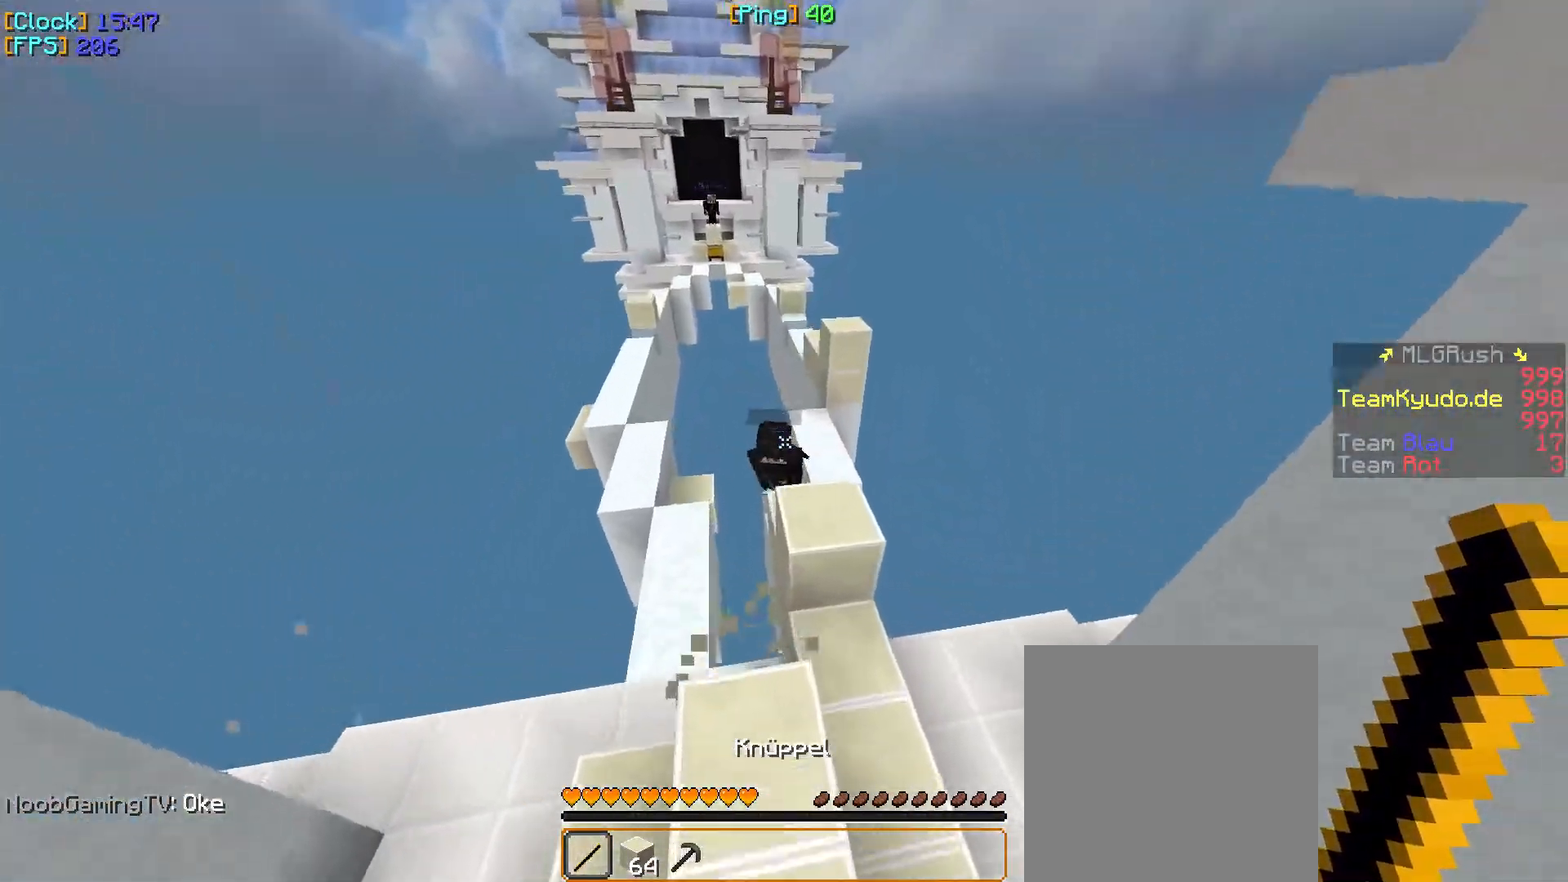
Gameplay with keyboard and mouse; each line is a JSON object with the keys and mouse buttons held at the frame after it. "events" lists presses ("down") and releases ("up") of "a", "d", "s", "w", "mouse_left" and "mouse_right" between this image and that frame as [ms after this image, input, new state], when the widget could be followed in between. "mouse_left", "mouse_right" = the "left", "right" buttons of the "mouse" list. No other keys are recorded. Fast repeated clicks can show as one long hold. Mouse movement is not recorded.
{"keys": [], "mouse": ["left"], "events": [[183, "mouse_left", "down"], [483, "w", "up"]]}
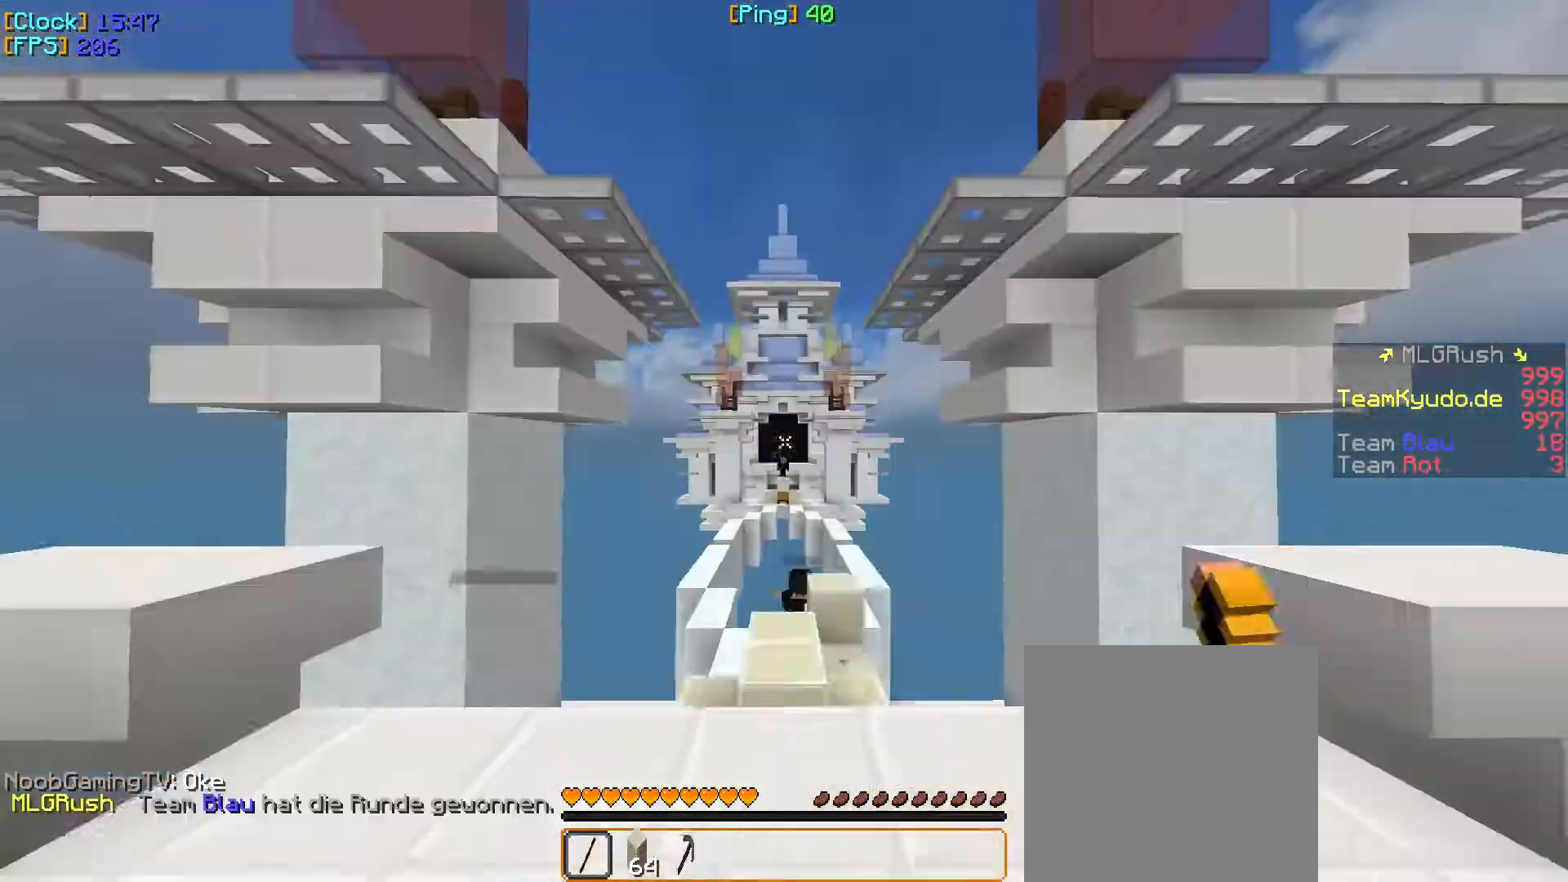
{"keys": ["w"], "mouse": [], "events": [[67, "s", "down"], [283, "mouse_left", "up"], [300, "mouse_left", "down"], [367, "s", "up"], [433, "mouse_left", "up"], [483, "w", "down"]]}
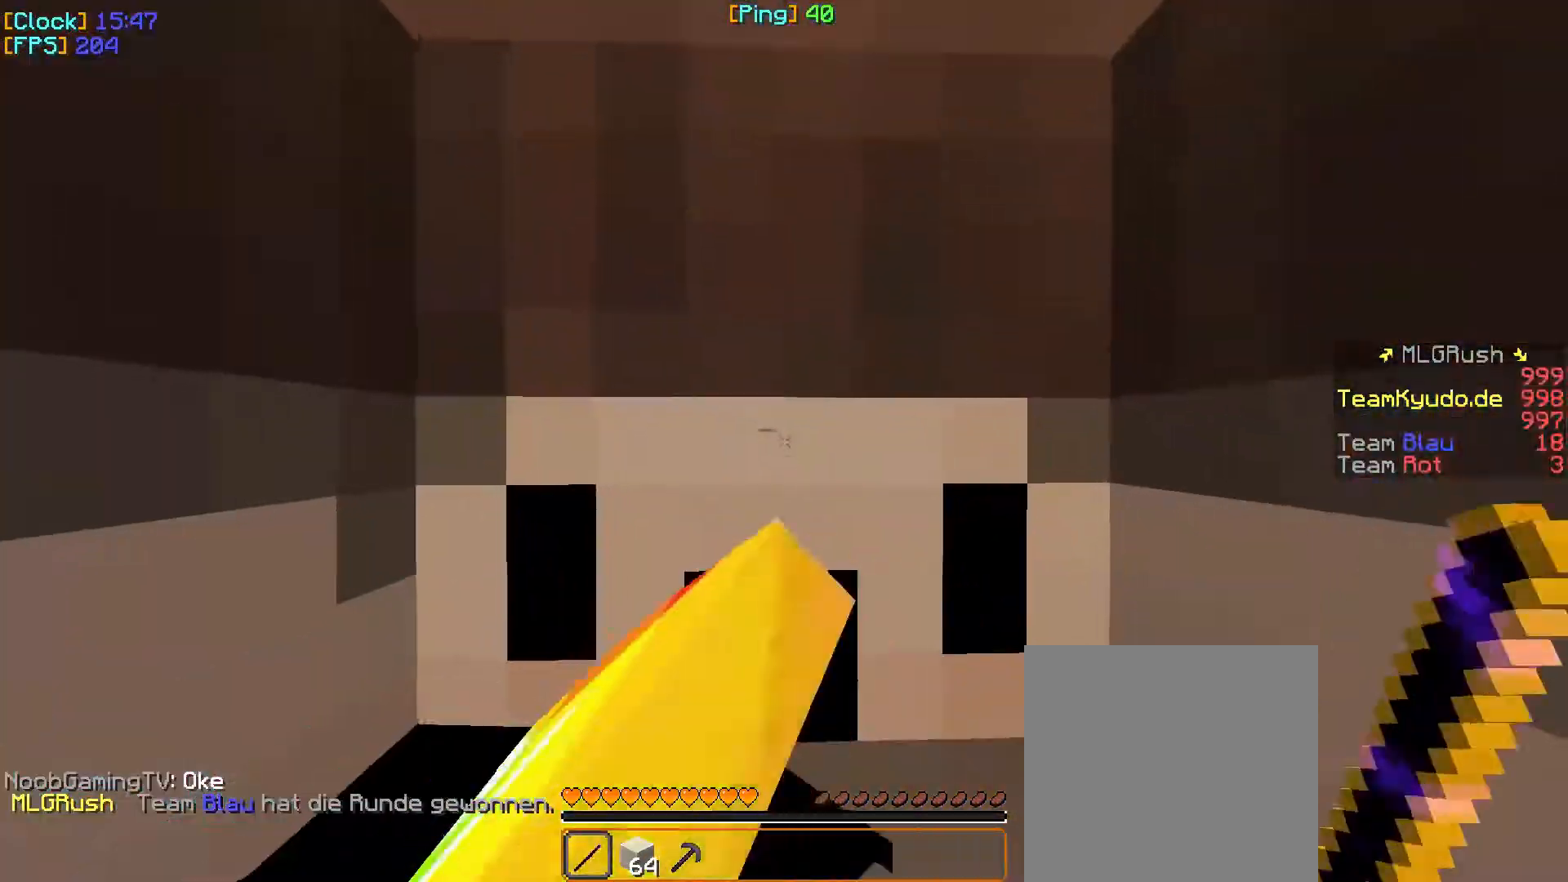
{"keys": ["w"], "mouse": [], "events": []}
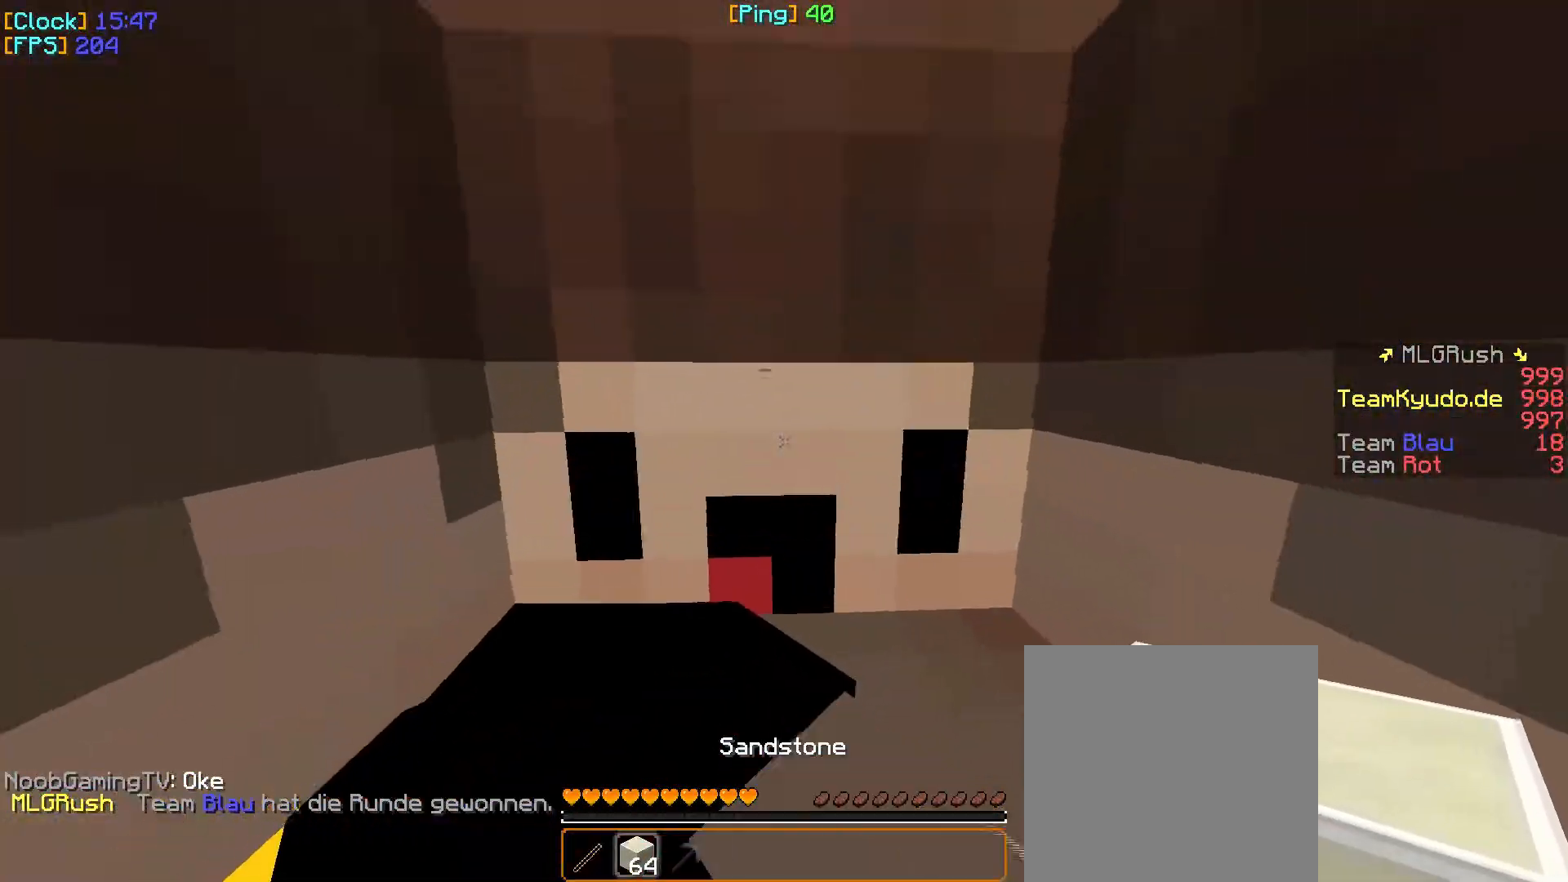
{"keys": ["w"], "mouse": [], "events": []}
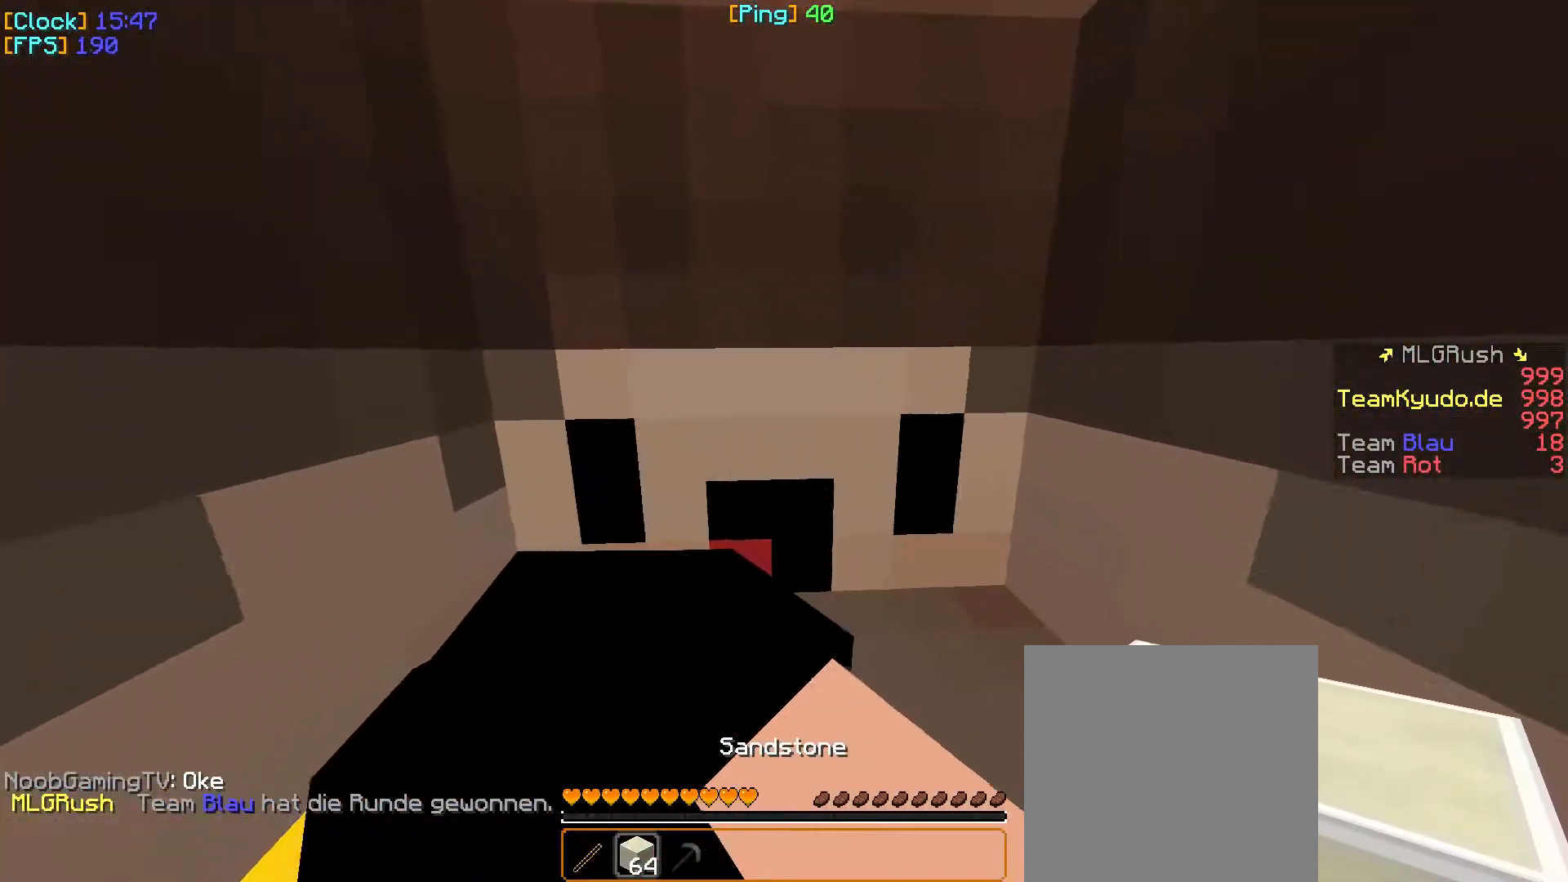
{"keys": ["w"], "mouse": [], "events": []}
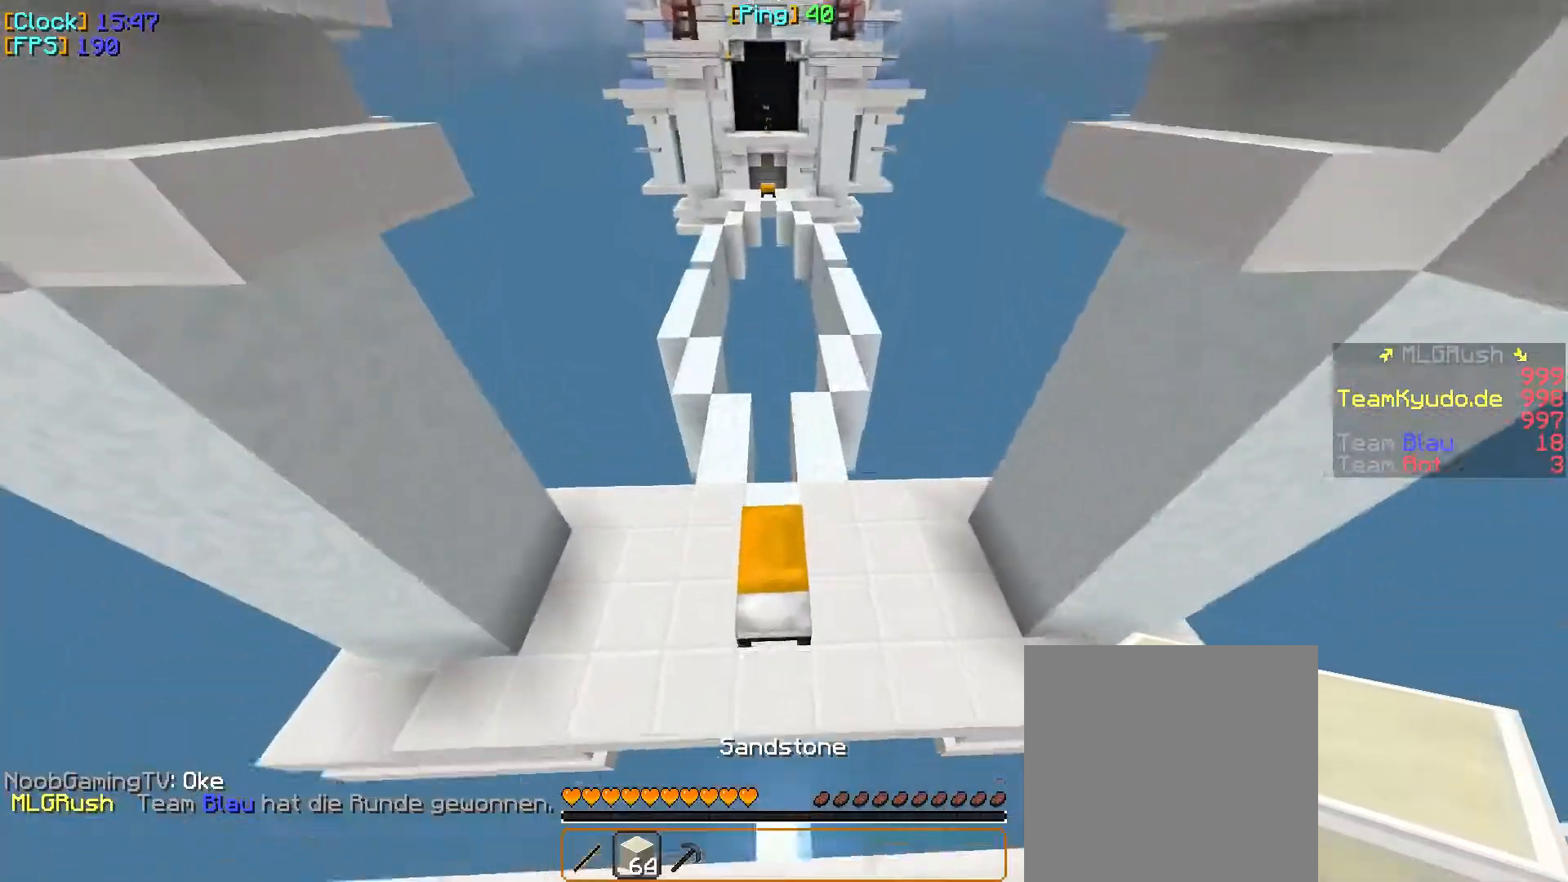
{"keys": ["w"], "mouse": [], "events": []}
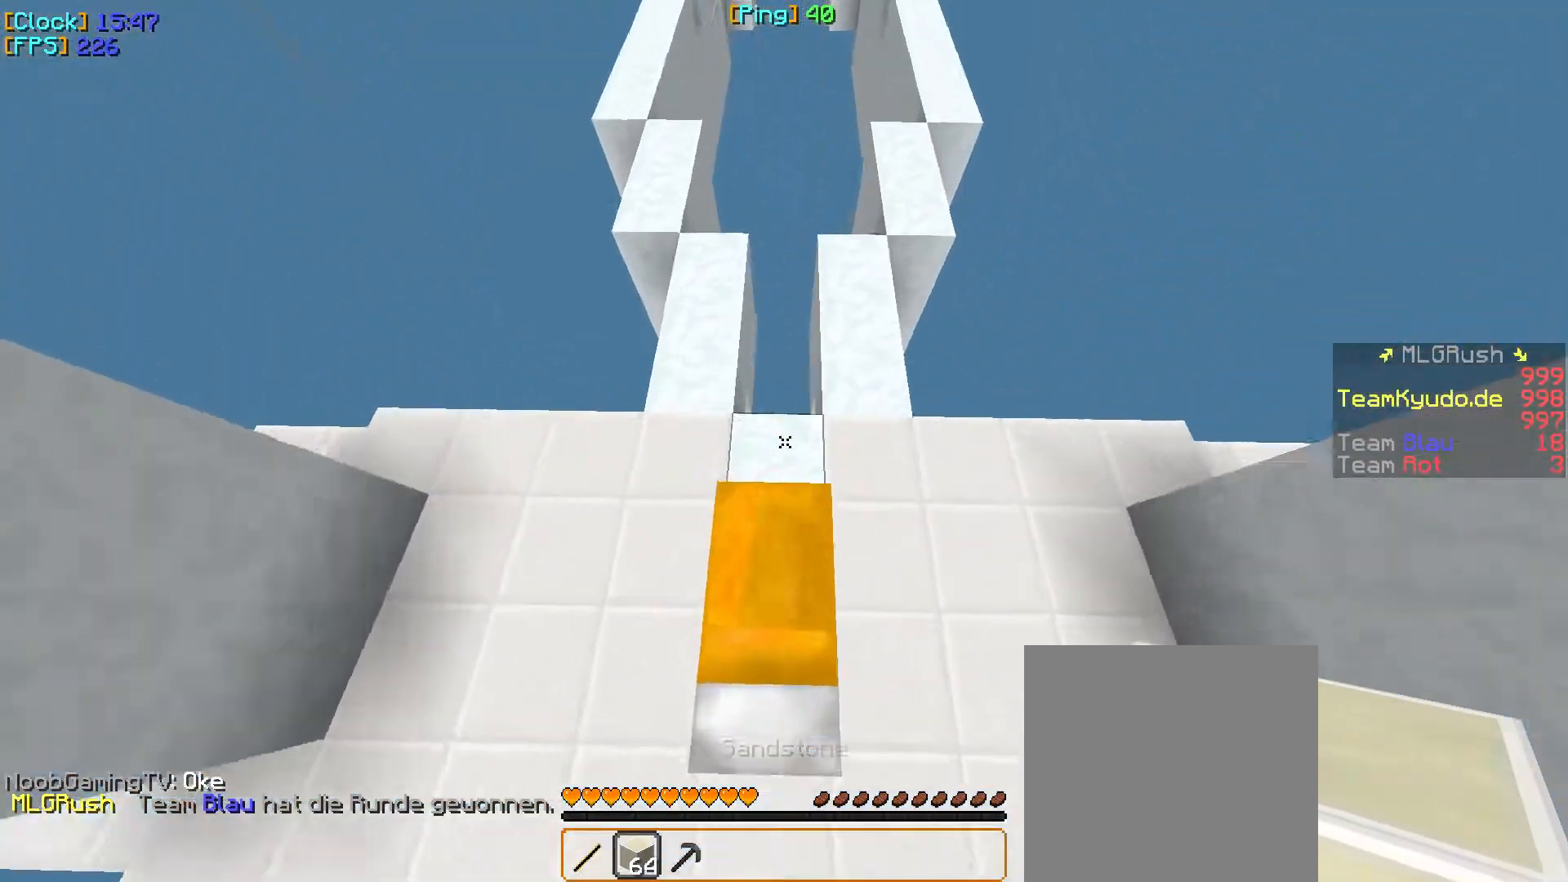
{"keys": ["w"], "mouse": [], "events": [[67, "mouse_right", "down"], [117, "a", "down"], [233, "mouse_right", "up"], [383, "a", "up"]]}
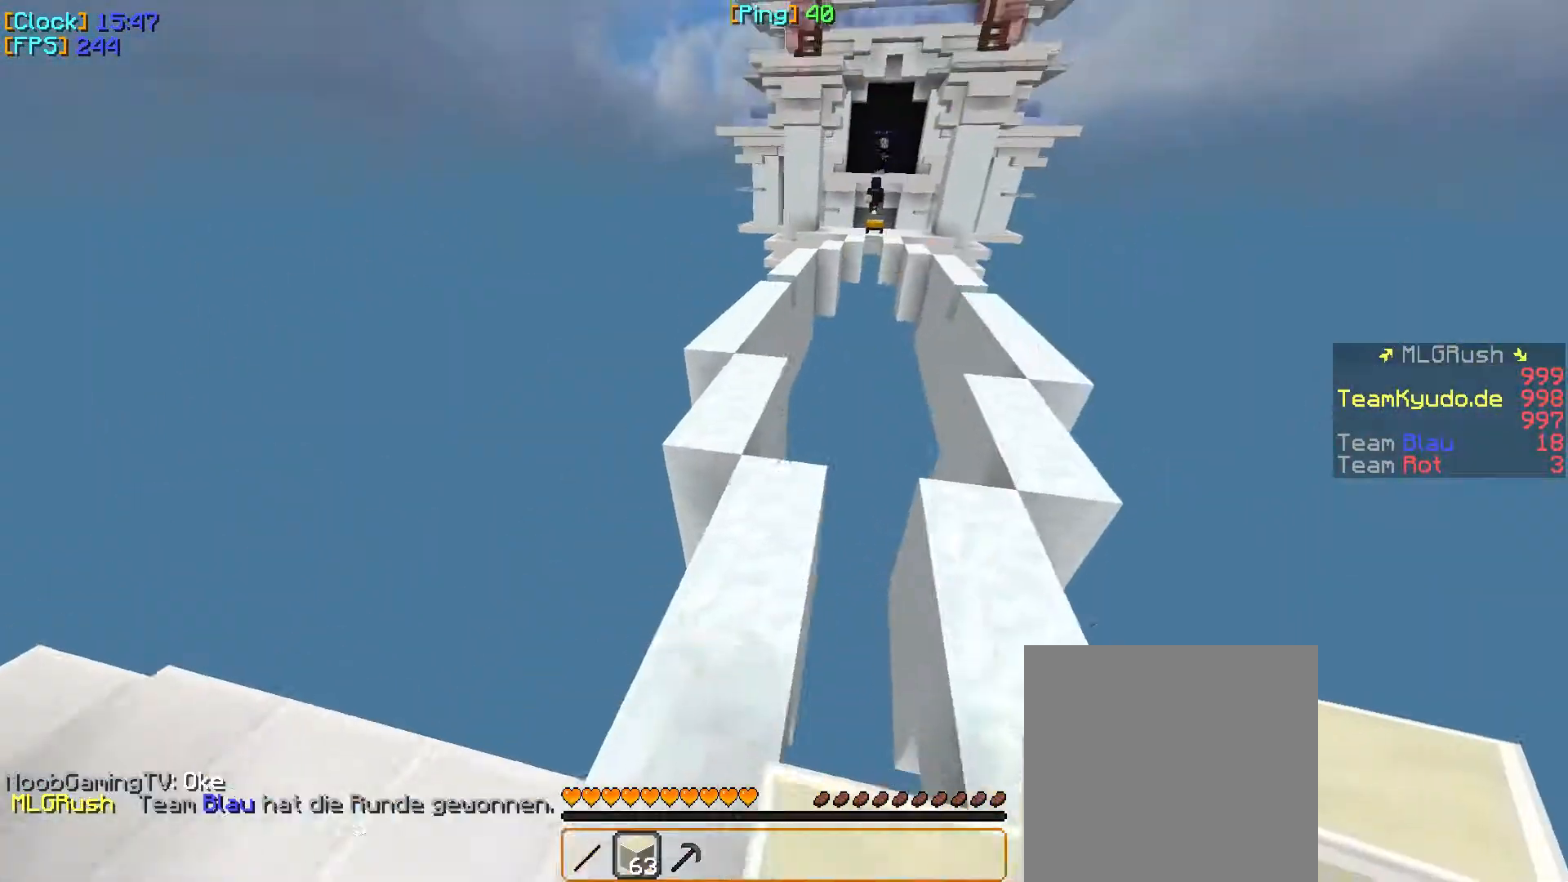
{"keys": ["a", "w"], "mouse": [], "events": [[350, "a", "down"]]}
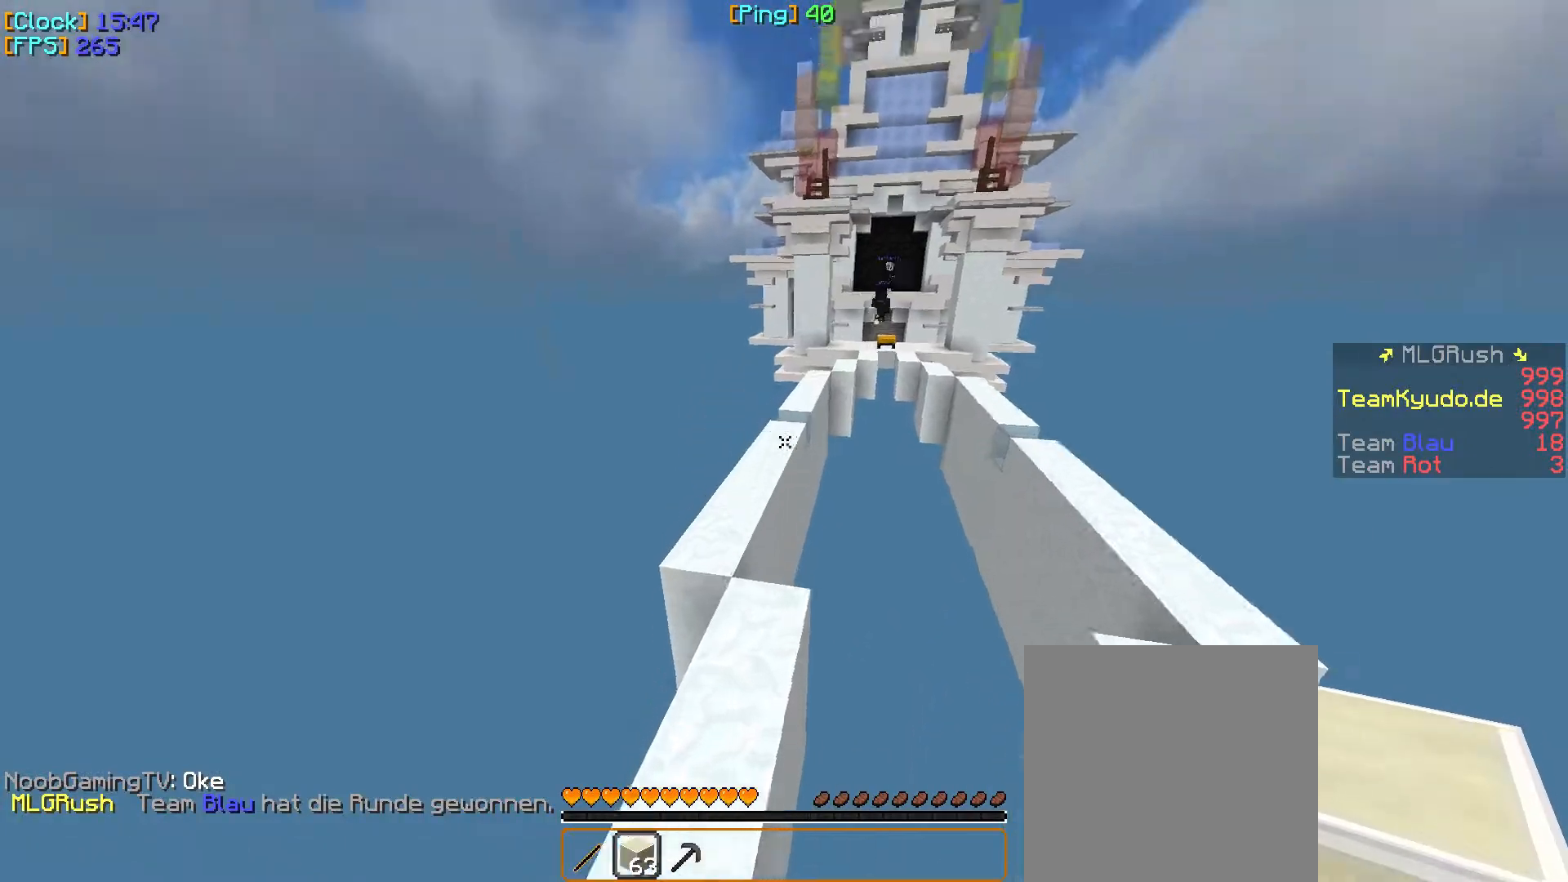
{"keys": ["w"], "mouse": [], "events": [[183, "a", "up"]]}
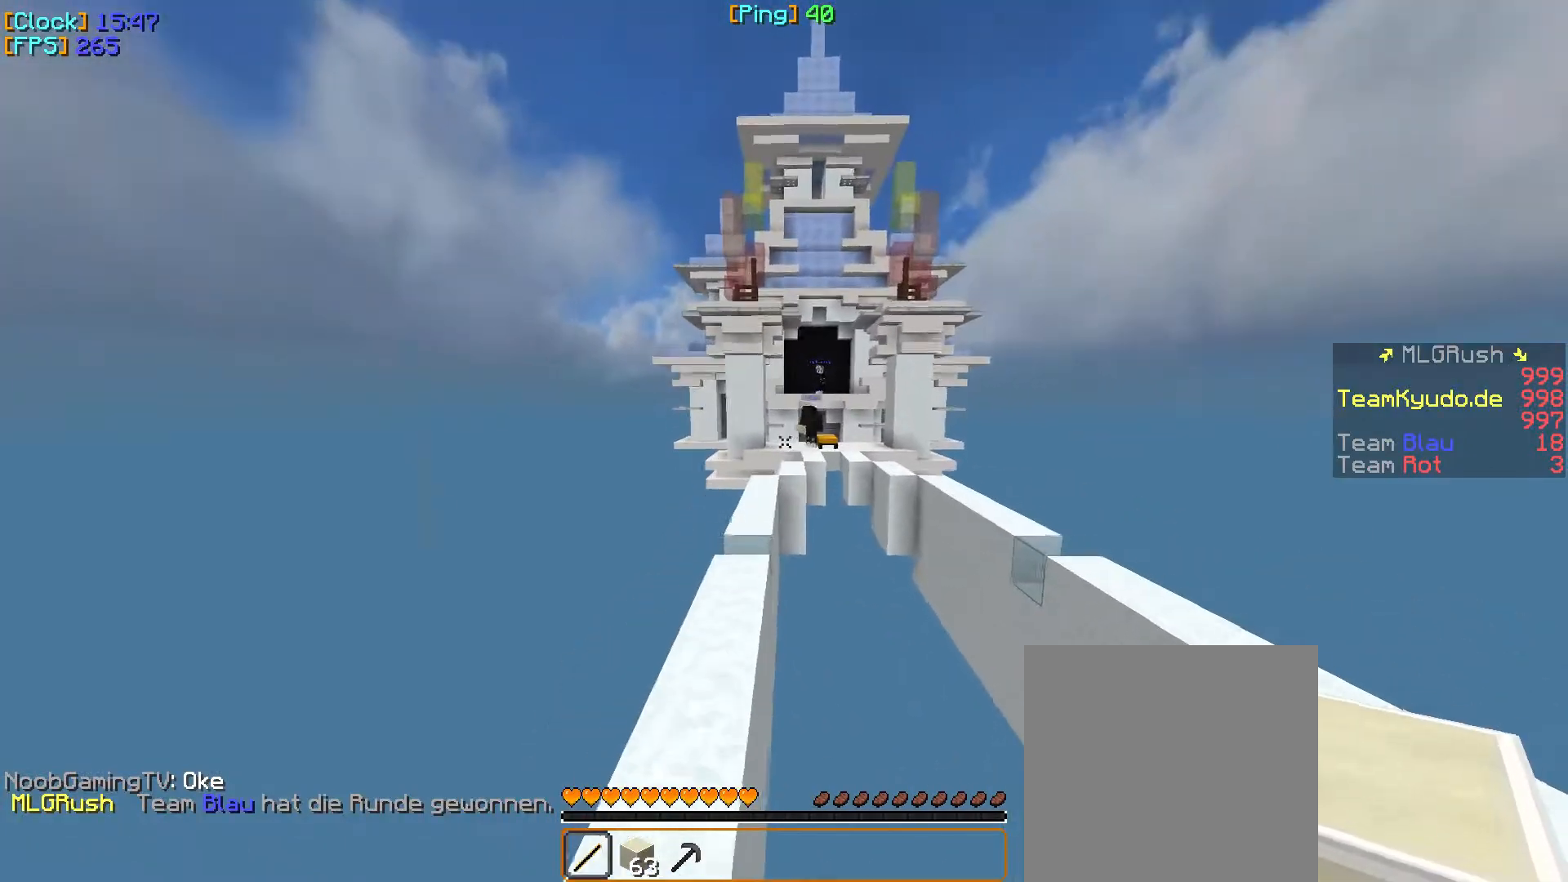
{"keys": ["w"], "mouse": [], "events": [[17, "a", "down"], [300, "a", "up"]]}
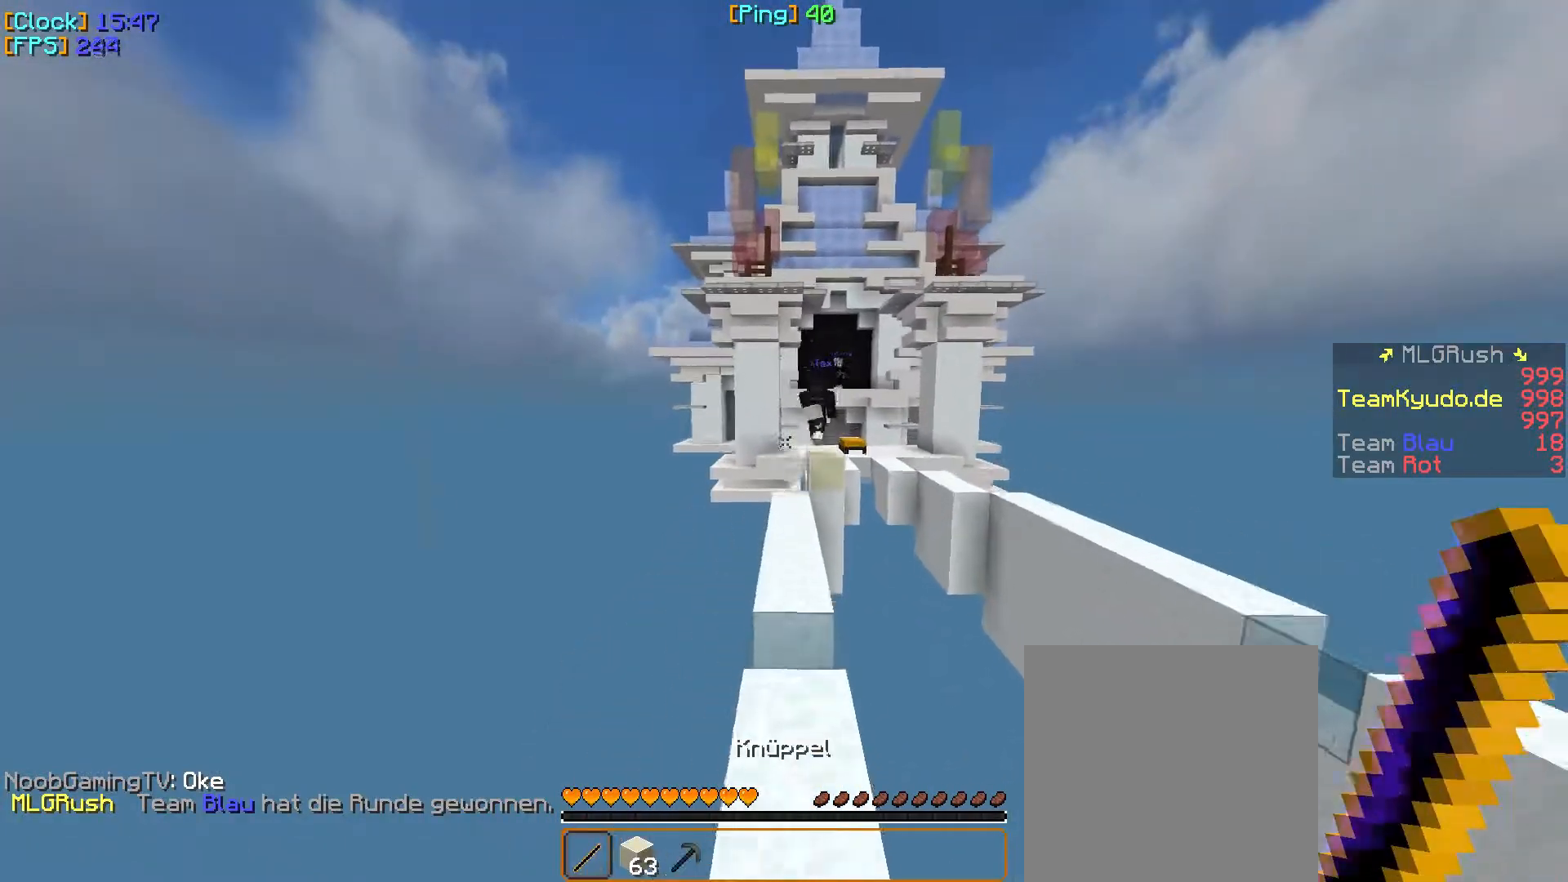
{"keys": ["w"], "mouse": [], "events": []}
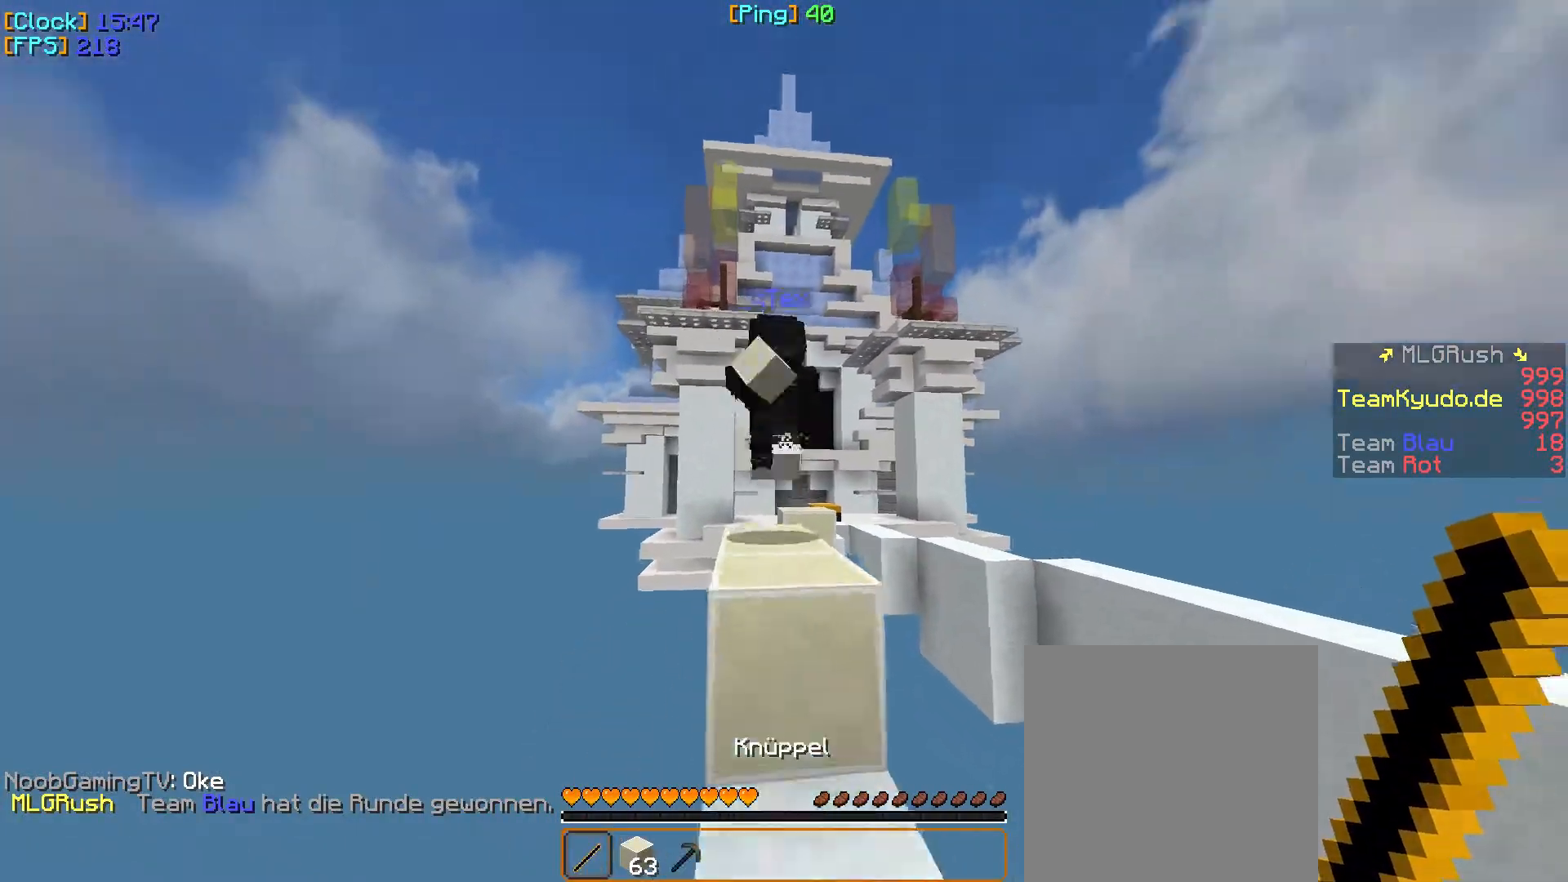
{"keys": ["w"], "mouse": [], "events": [[83, "mouse_left", "down"], [167, "mouse_left", "up"], [183, "mouse_left", "down"], [283, "mouse_left", "up"], [300, "mouse_left", "down"], [317, "mouse_left", "up"], [333, "mouse_left", "down"], [367, "mouse_left", "up"], [383, "mouse_left", "down"], [483, "mouse_left", "up"]]}
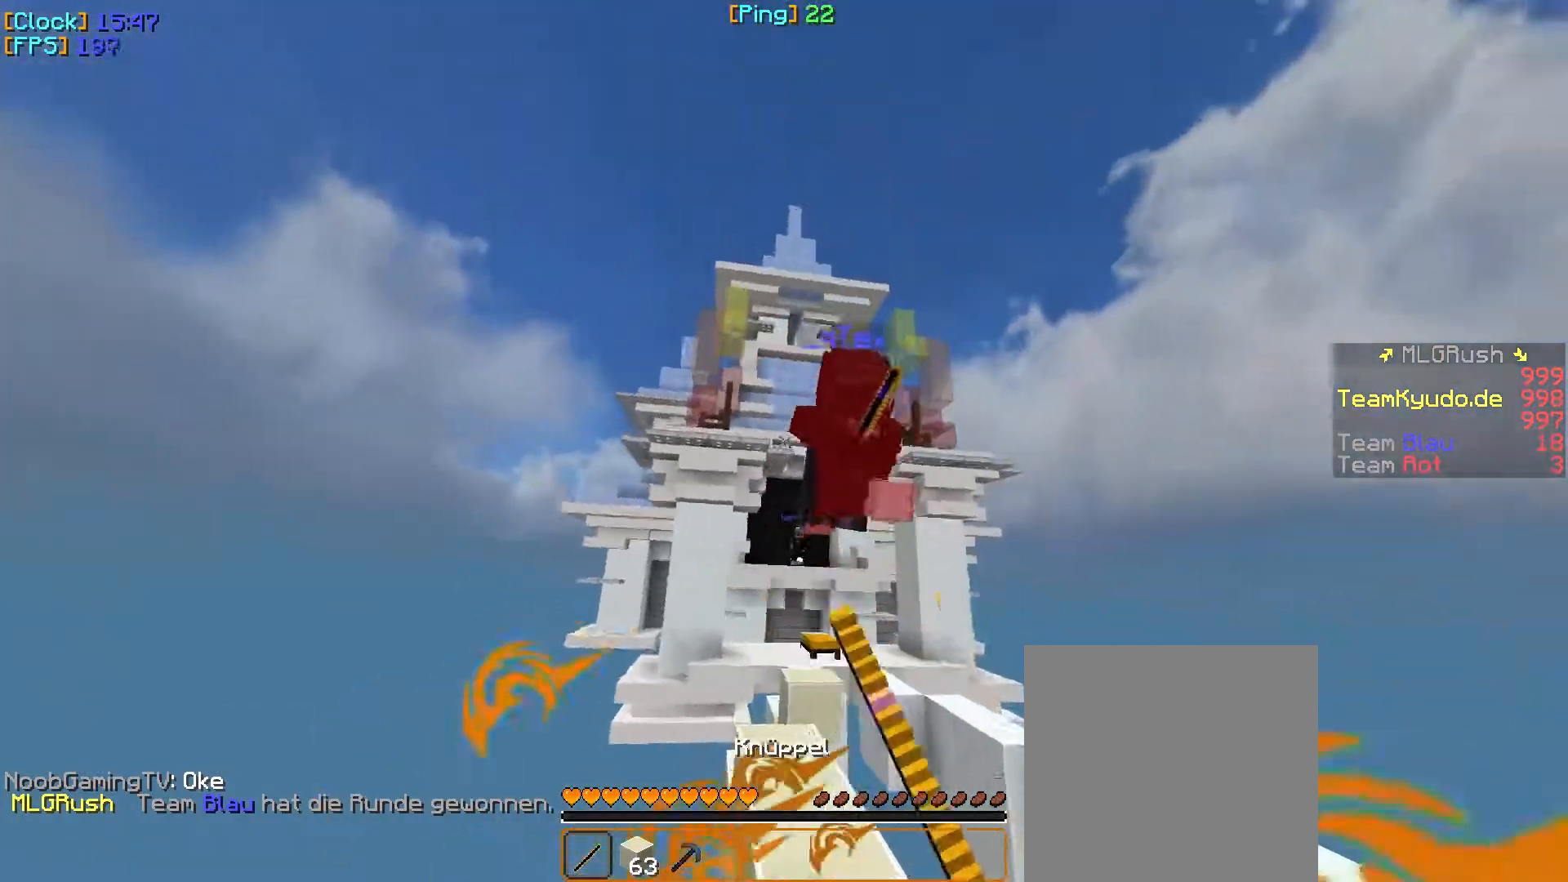
{"keys": ["w"], "mouse": ["right"], "events": [[300, "mouse_right", "down"]]}
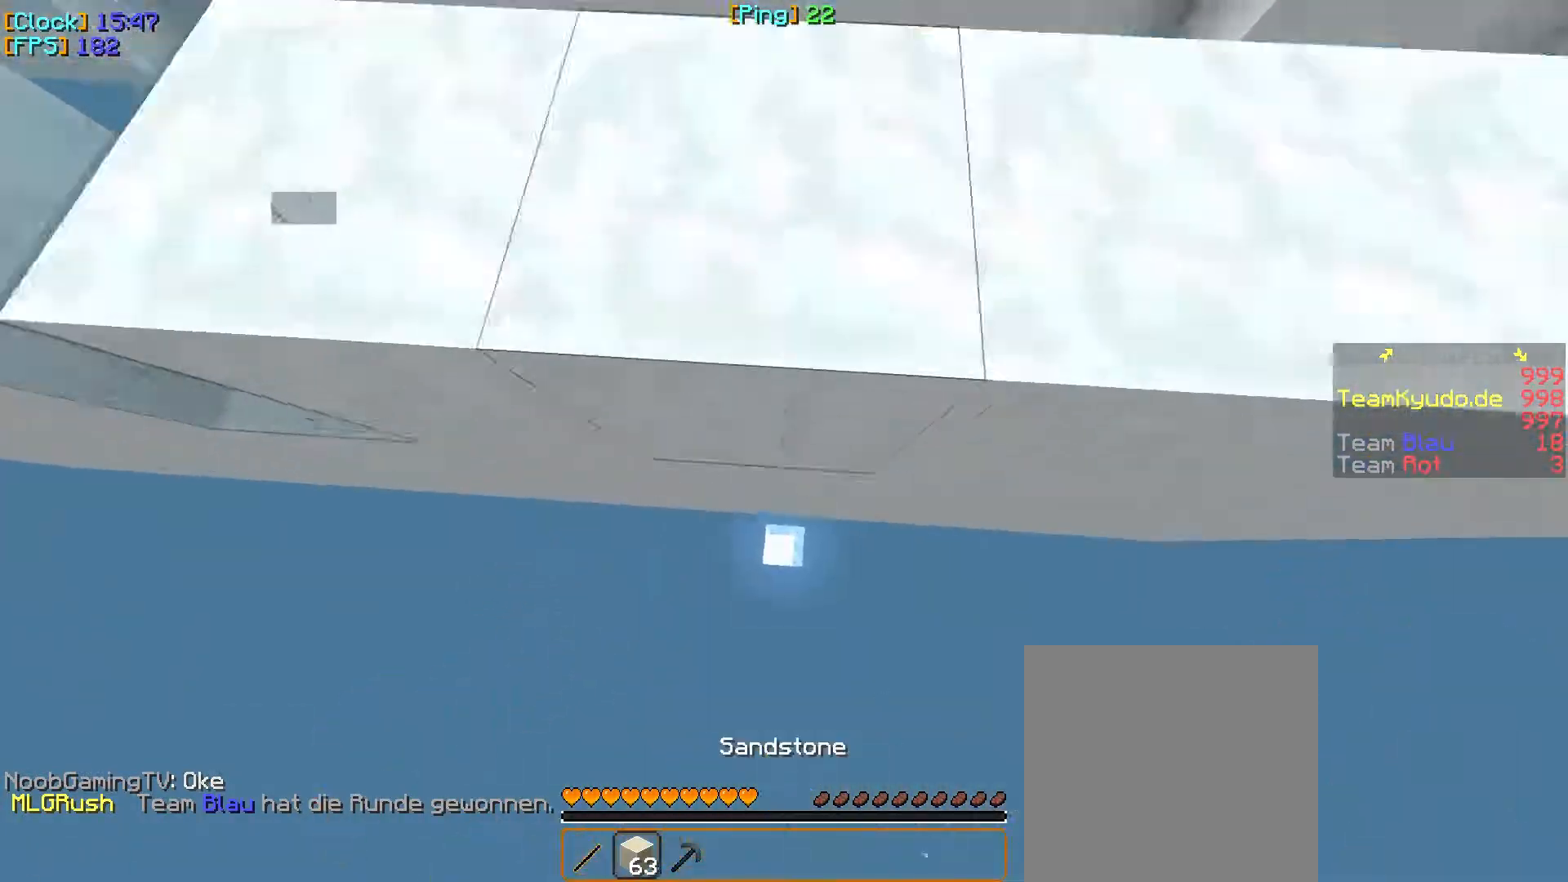
{"keys": [], "mouse": [], "events": [[333, "w", "up"], [383, "mouse_right", "up"]]}
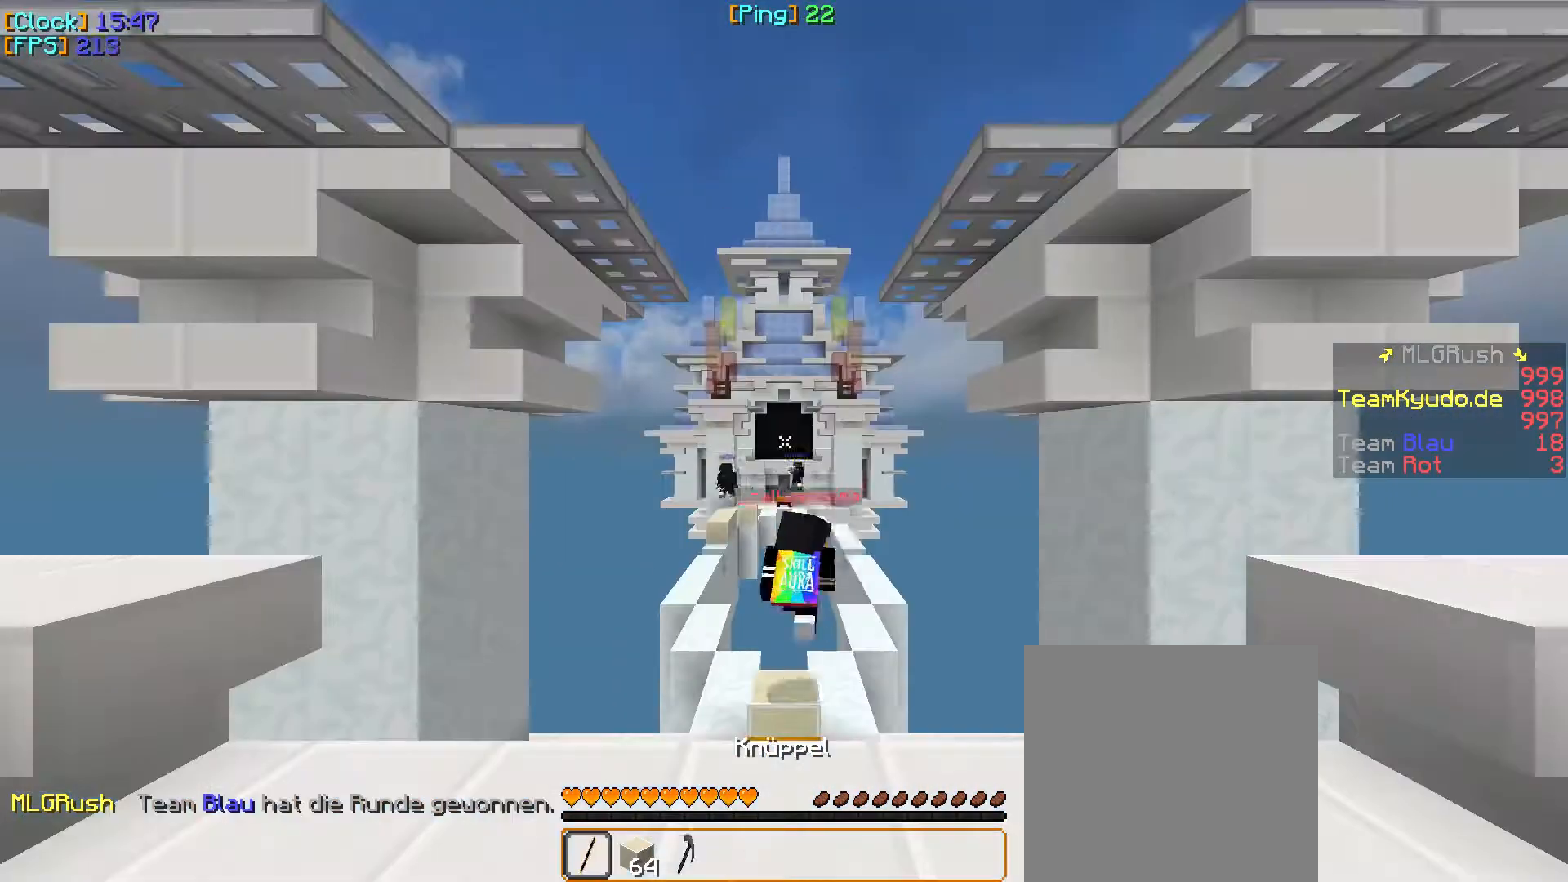
{"keys": ["w"], "mouse": [], "events": [[67, "w", "down"], [150, "mouse_left", "down"], [317, "mouse_right", "down"], [333, "mouse_left", "up"], [350, "mouse_left", "down"], [417, "mouse_left", "up"], [417, "mouse_right", "up"]]}
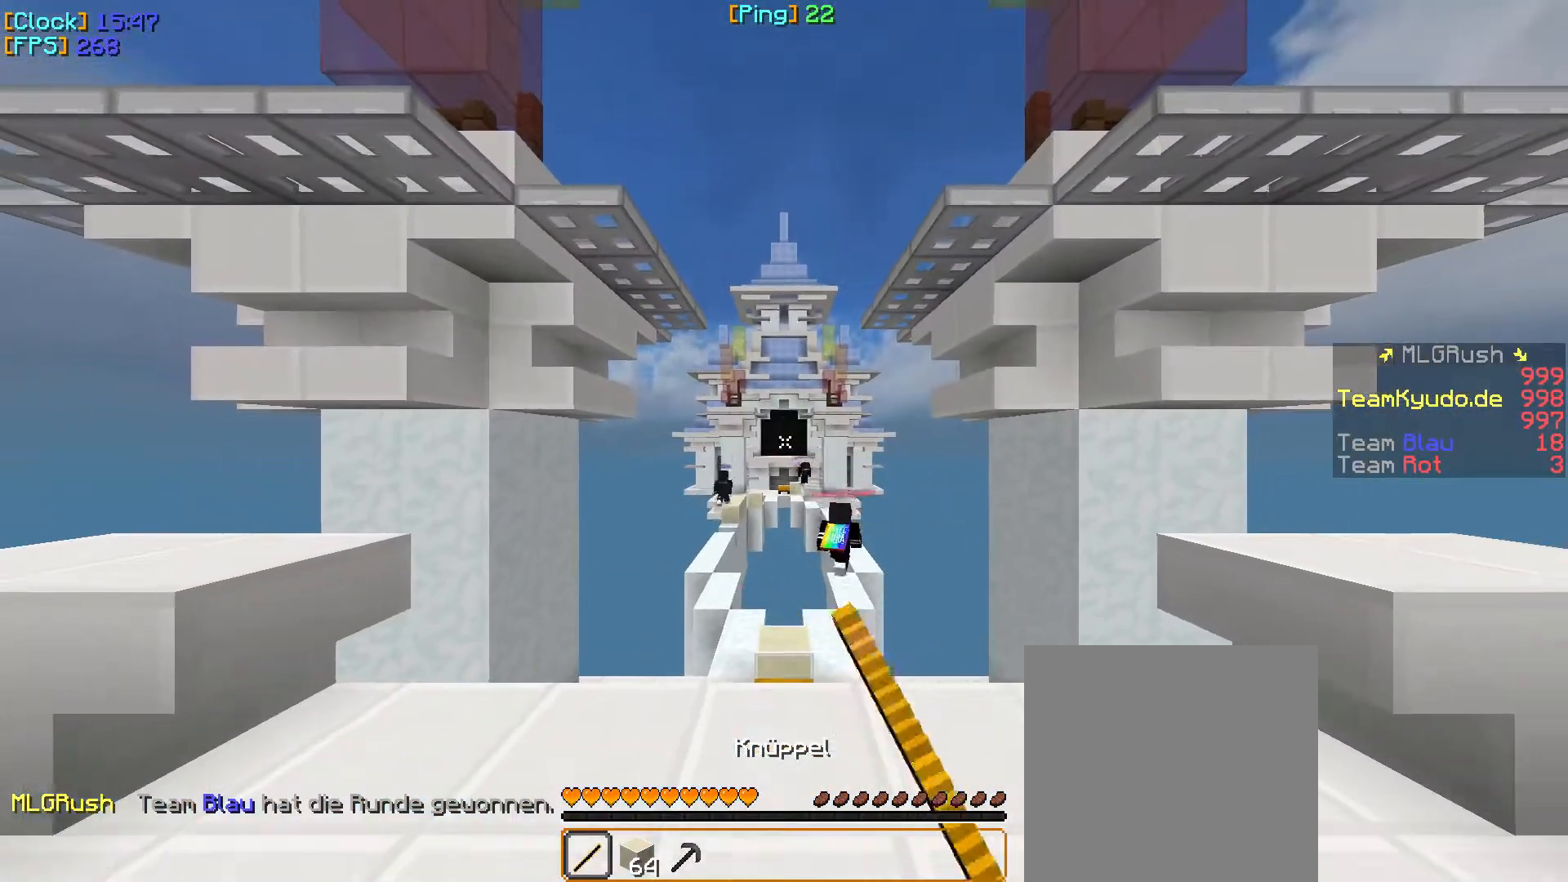
{"keys": ["w"], "mouse": [], "events": []}
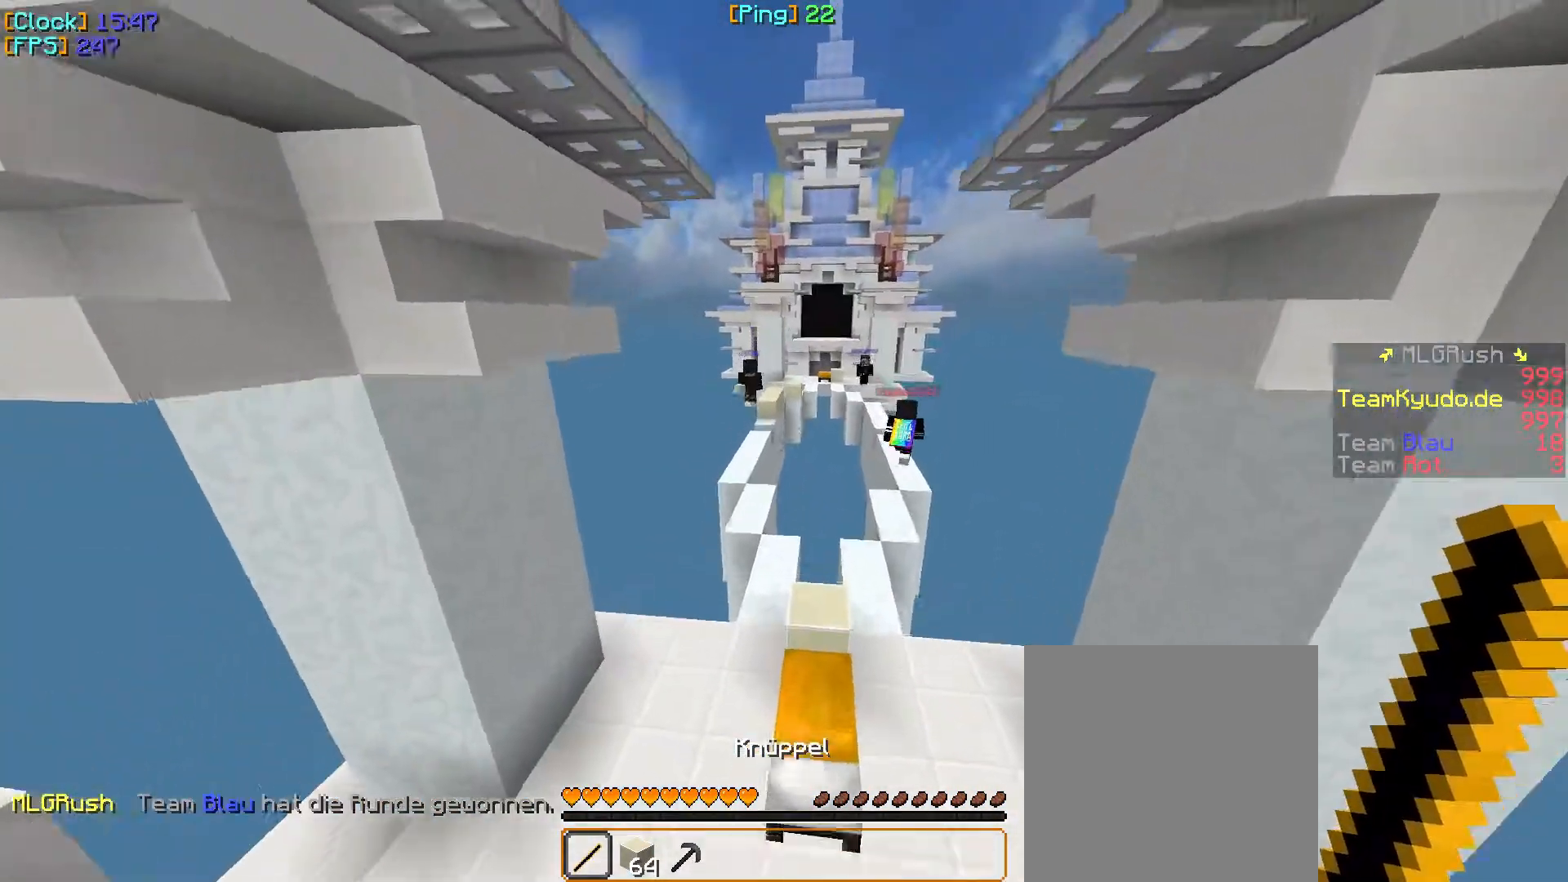
{"keys": ["w"], "mouse": ["left"], "events": [[417, "mouse_left", "down"], [467, "mouse_left", "up"], [500, "mouse_left", "down"]]}
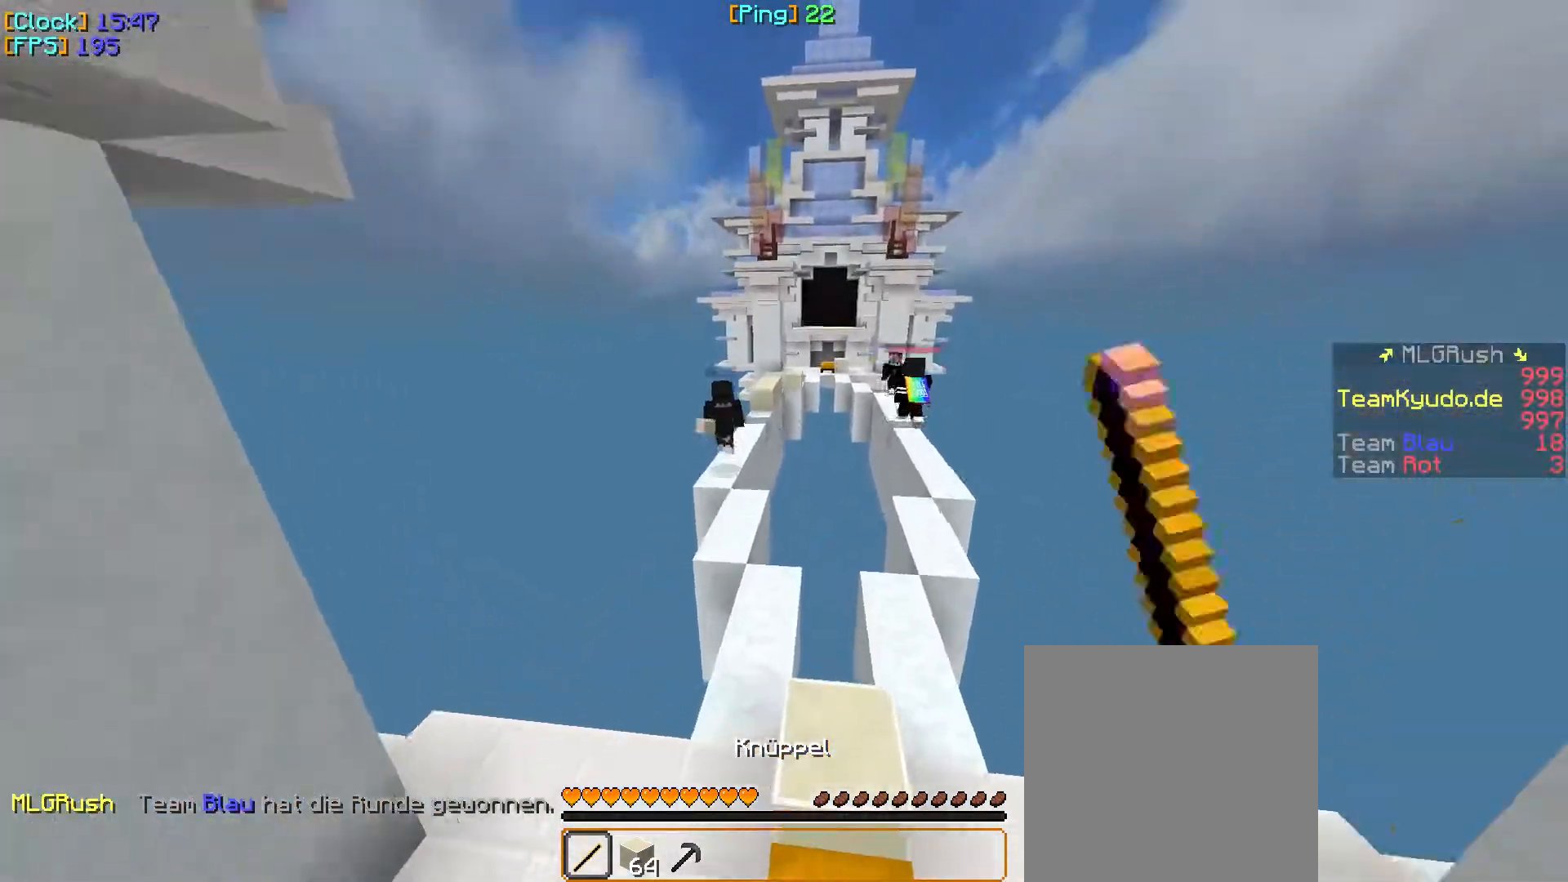
{"keys": ["a", "w"], "mouse": [], "events": [[67, "mouse_left", "up"], [83, "mouse_left", "down"], [167, "mouse_left", "up"], [367, "a", "down"]]}
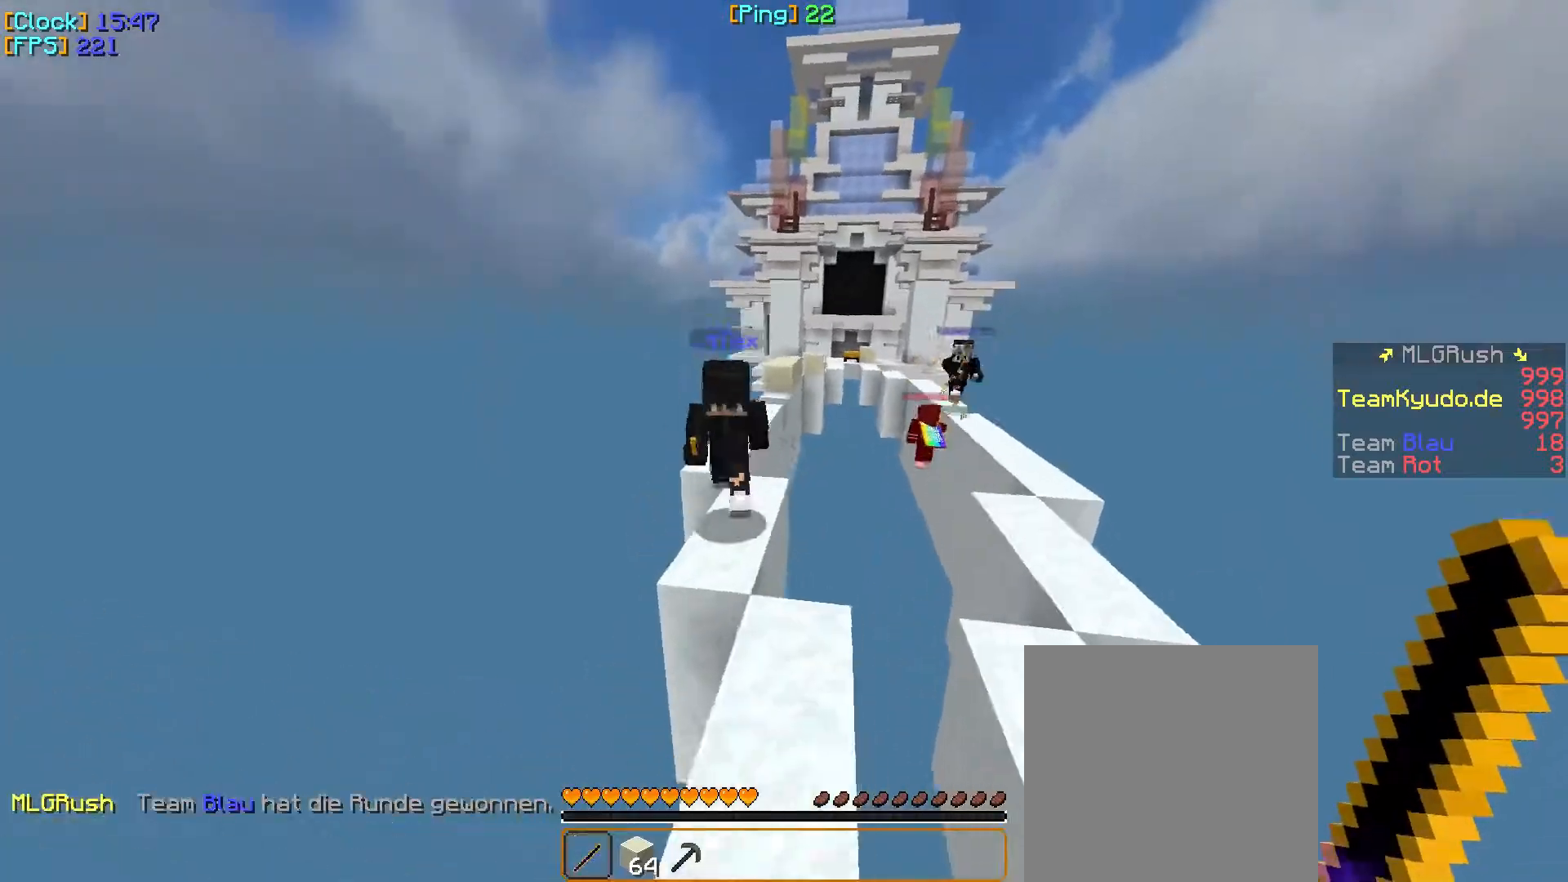
{"keys": ["w"], "mouse": ["left"], "events": [[83, "a", "up"], [167, "a", "down"], [200, "mouse_left", "down"], [283, "mouse_left", "up"], [300, "a", "up"], [300, "mouse_left", "down"], [400, "mouse_left", "up"], [417, "mouse_left", "down"]]}
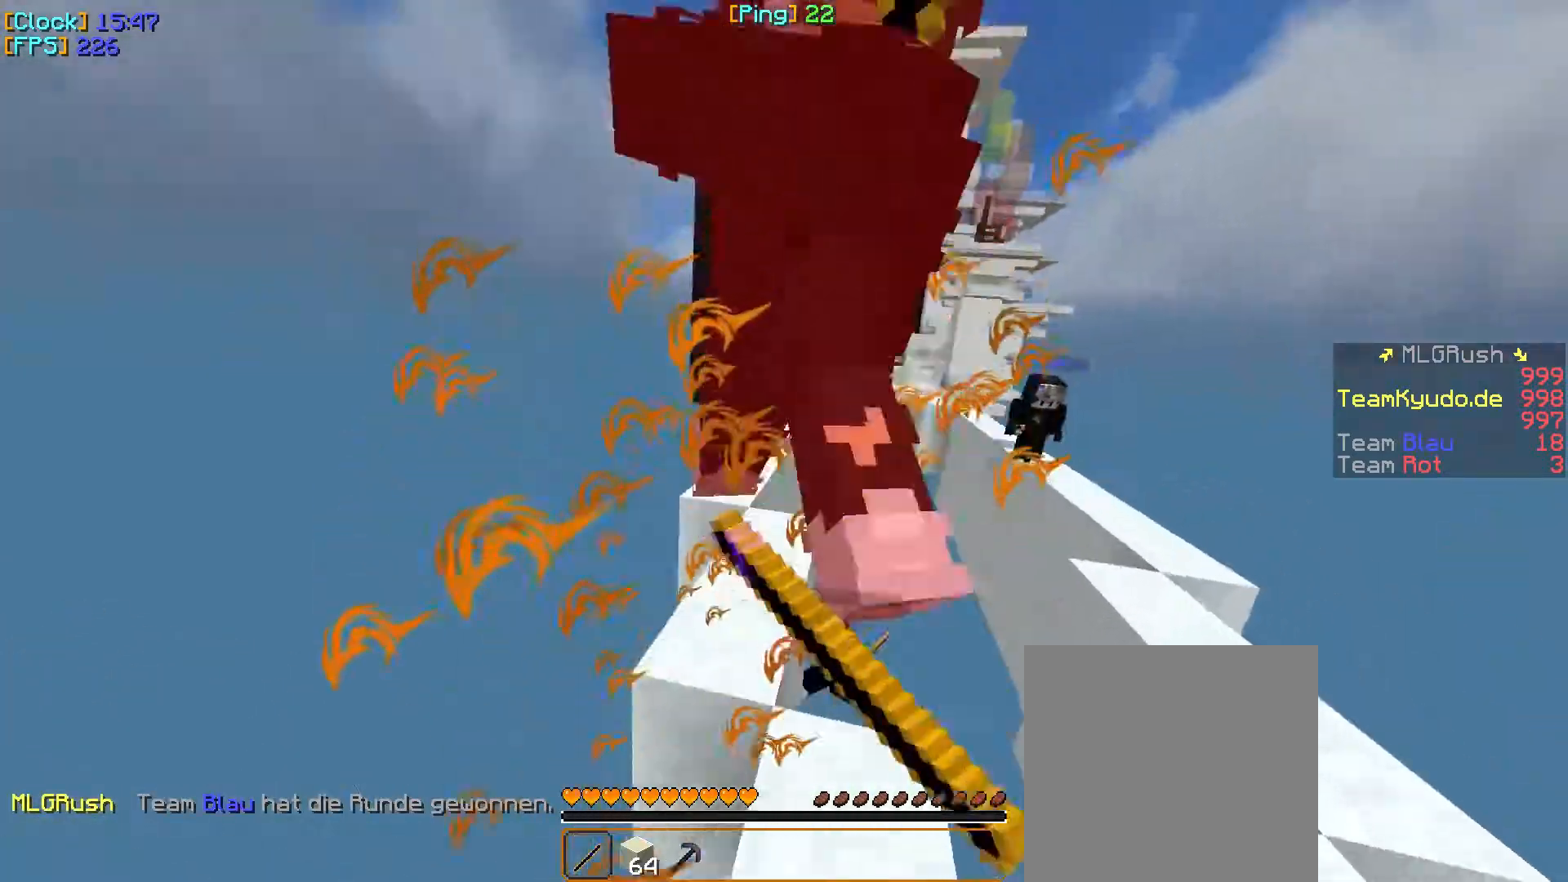
{"keys": ["w"], "mouse": ["left"], "events": [[33, "mouse_left", "up"], [283, "mouse_left", "down"], [333, "mouse_left", "up"], [350, "mouse_left", "down"], [367, "mouse_left", "up"], [383, "mouse_left", "down"], [483, "mouse_left", "up"], [500, "mouse_left", "down"]]}
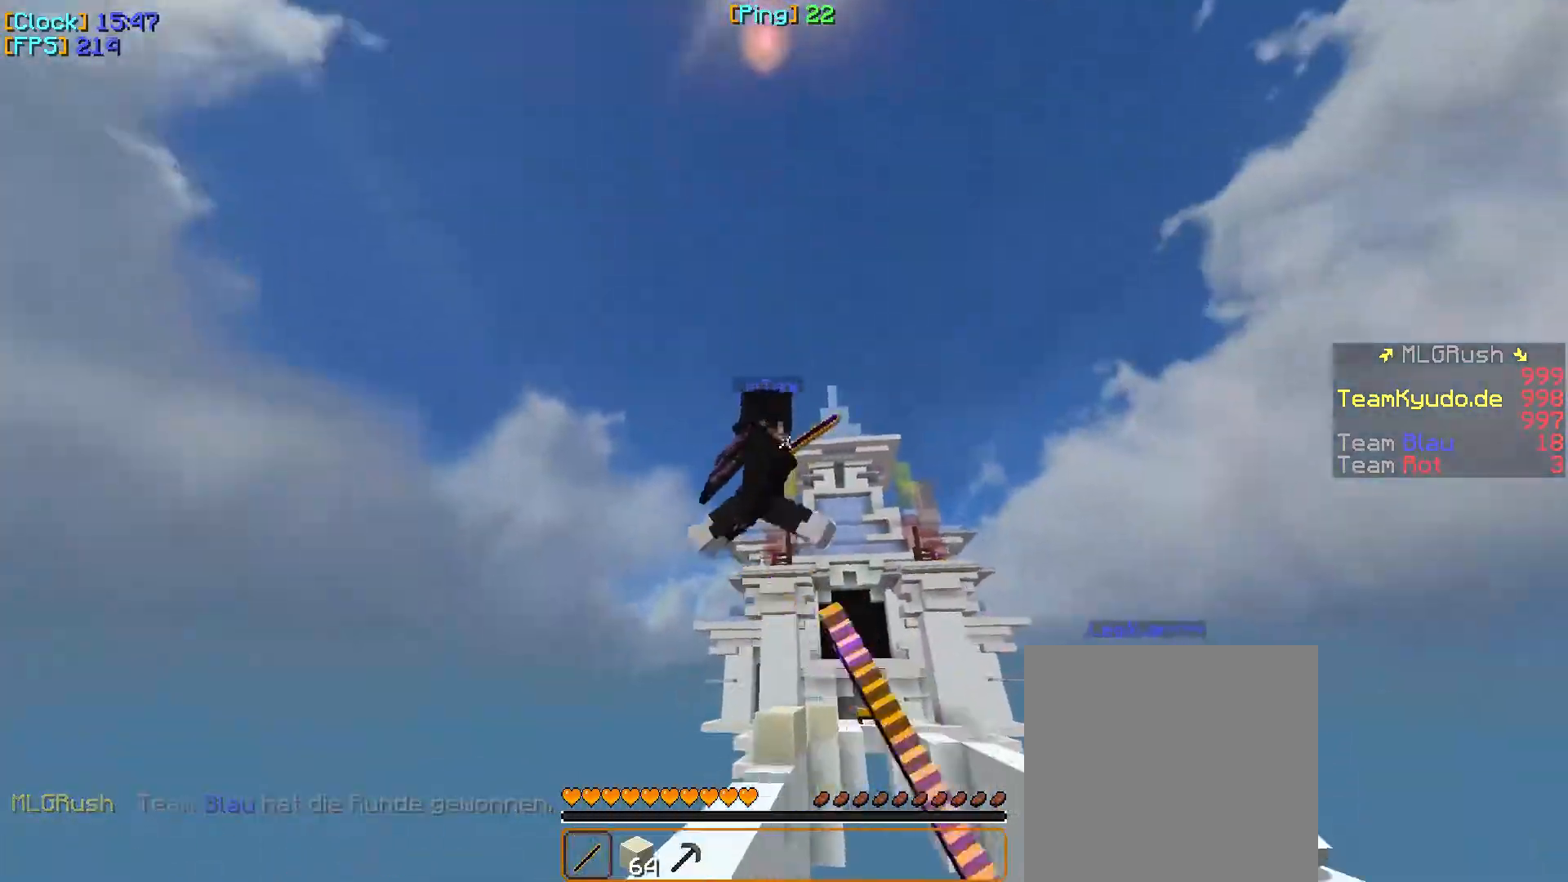
{"keys": ["a", "w"], "mouse": ["left"], "events": [[133, "mouse_left", "up"], [200, "a", "down"], [417, "mouse_left", "down"], [450, "mouse_left", "up"], [467, "mouse_left", "down"]]}
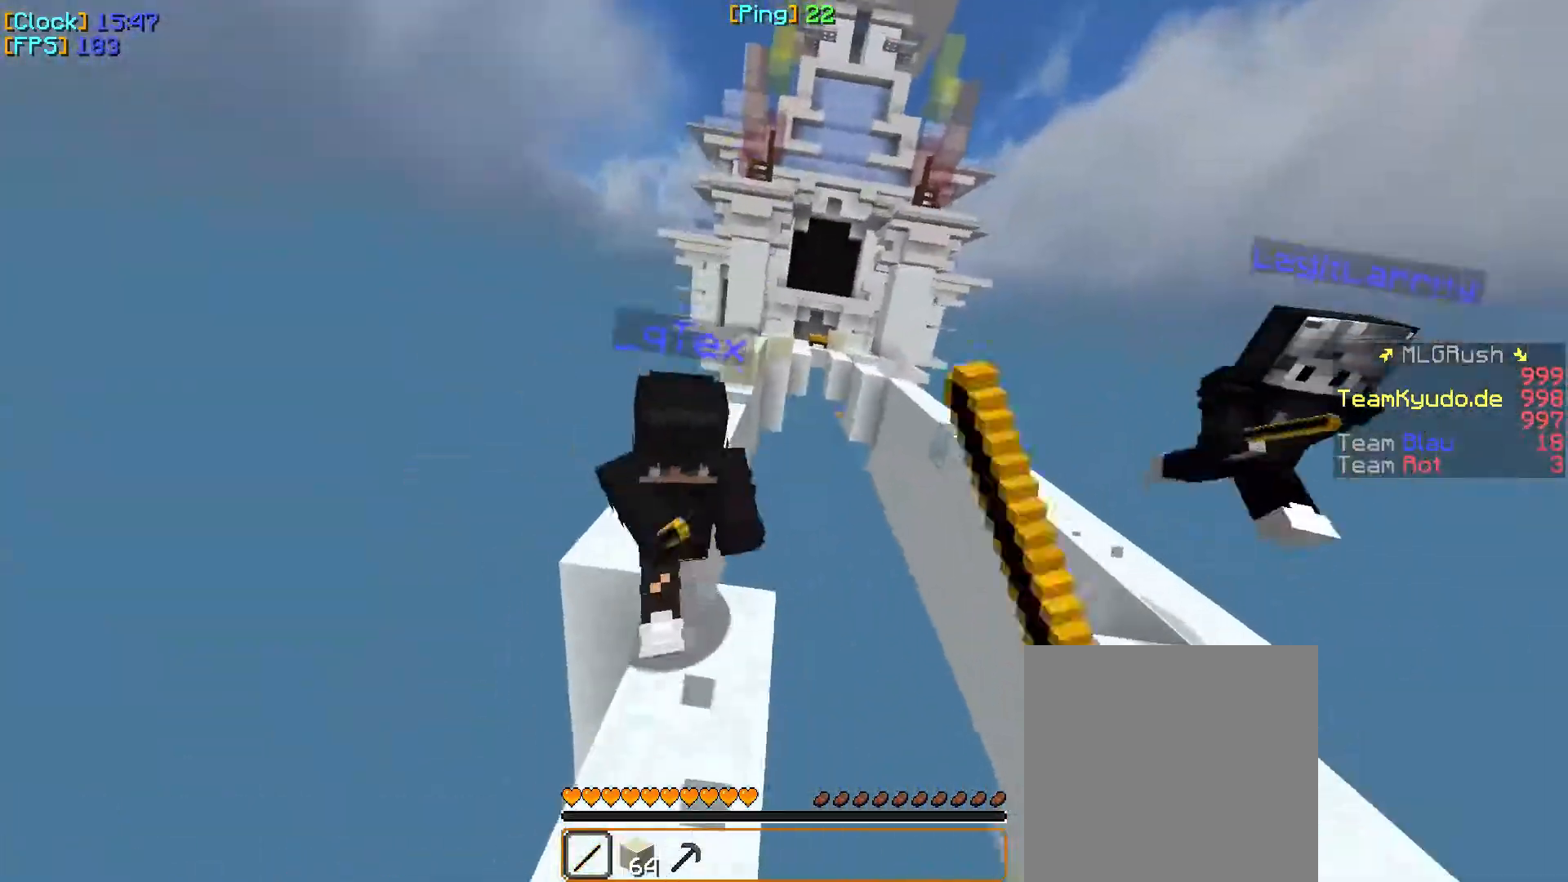
{"keys": ["d", "w"], "mouse": [], "events": [[200, "mouse_left", "up"], [283, "a", "up"], [383, "mouse_left", "down"], [400, "d", "down"], [433, "mouse_left", "up"], [450, "mouse_left", "down"], [483, "mouse_left", "up"]]}
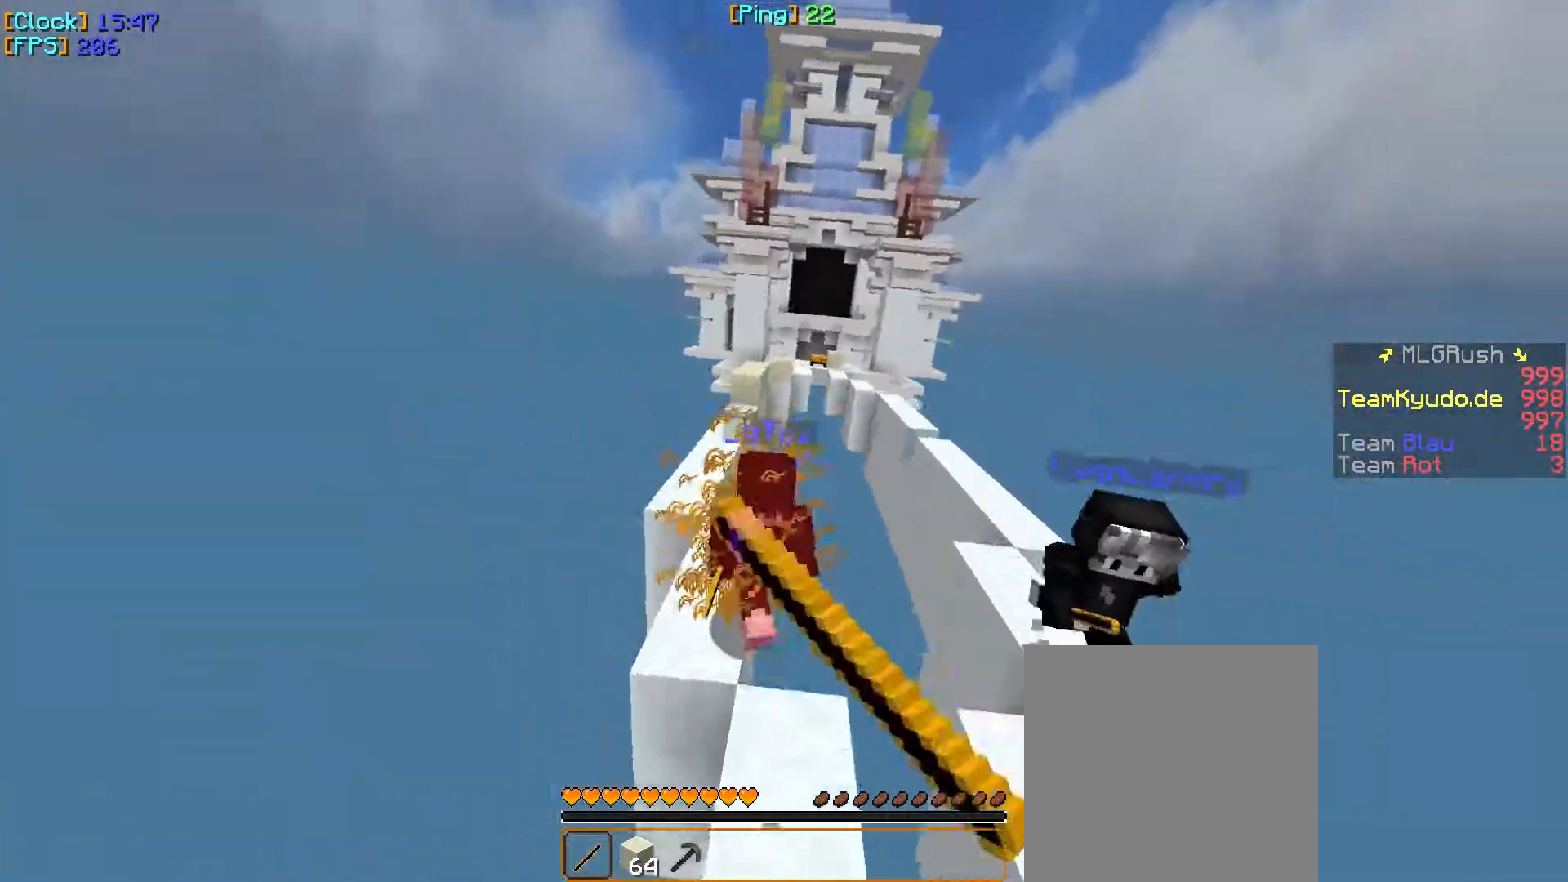
{"keys": ["a", "w"], "mouse": [], "events": [[33, "mouse_left", "down"], [133, "mouse_left", "up"], [367, "a", "down"], [367, "d", "up"]]}
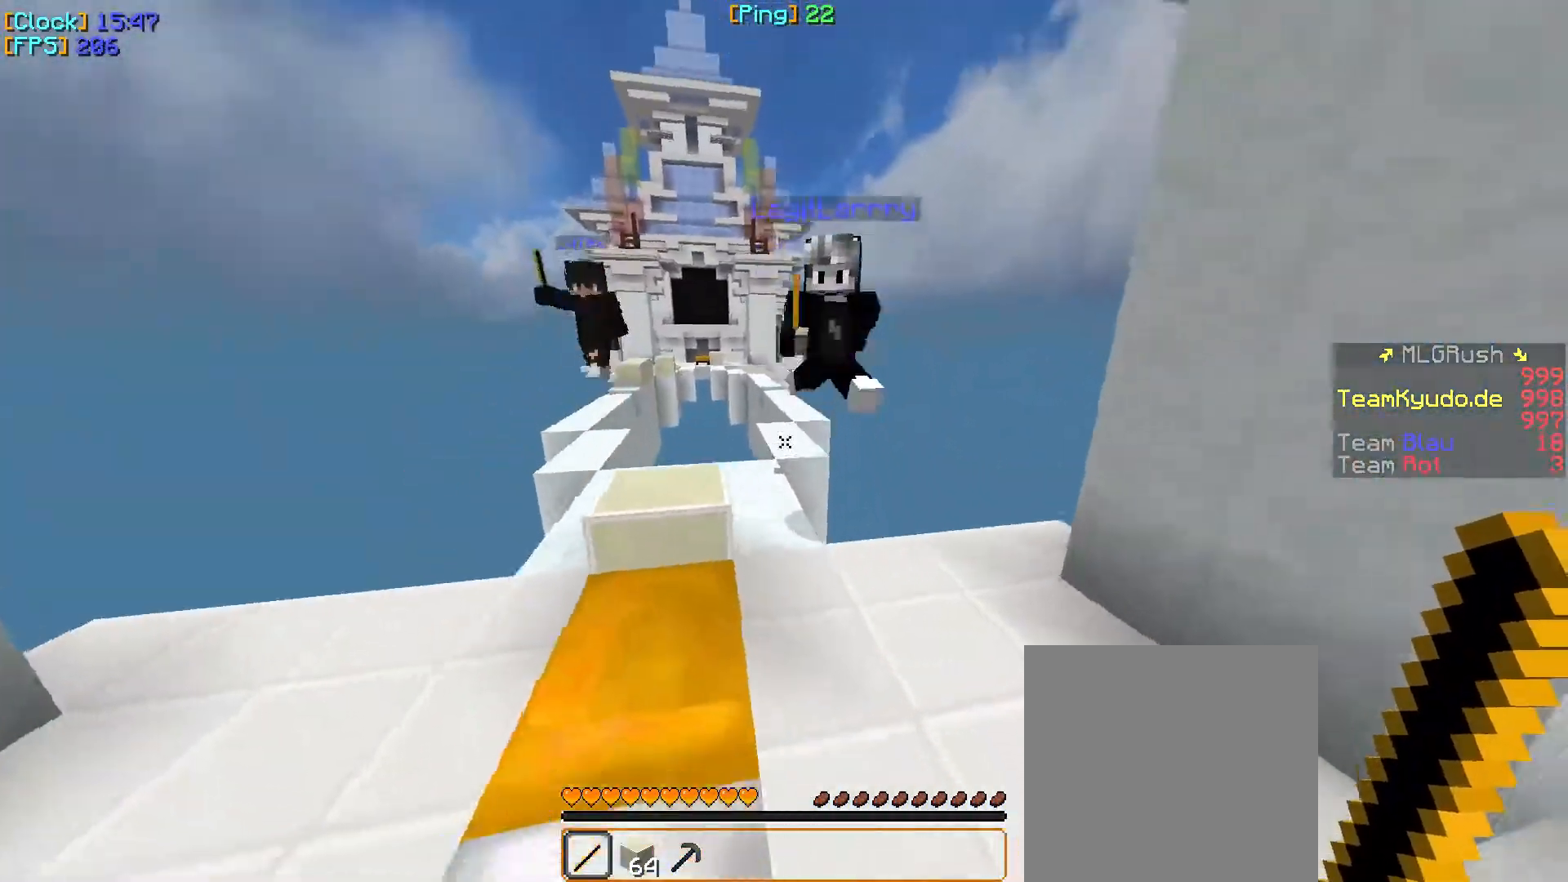
{"keys": ["w"], "mouse": ["left"], "events": [[83, "mouse_left", "down"], [133, "a", "up"], [233, "mouse_left", "up"], [250, "mouse_left", "down"], [367, "mouse_left", "up"], [383, "mouse_left", "down"], [450, "mouse_left", "up"], [483, "mouse_left", "down"]]}
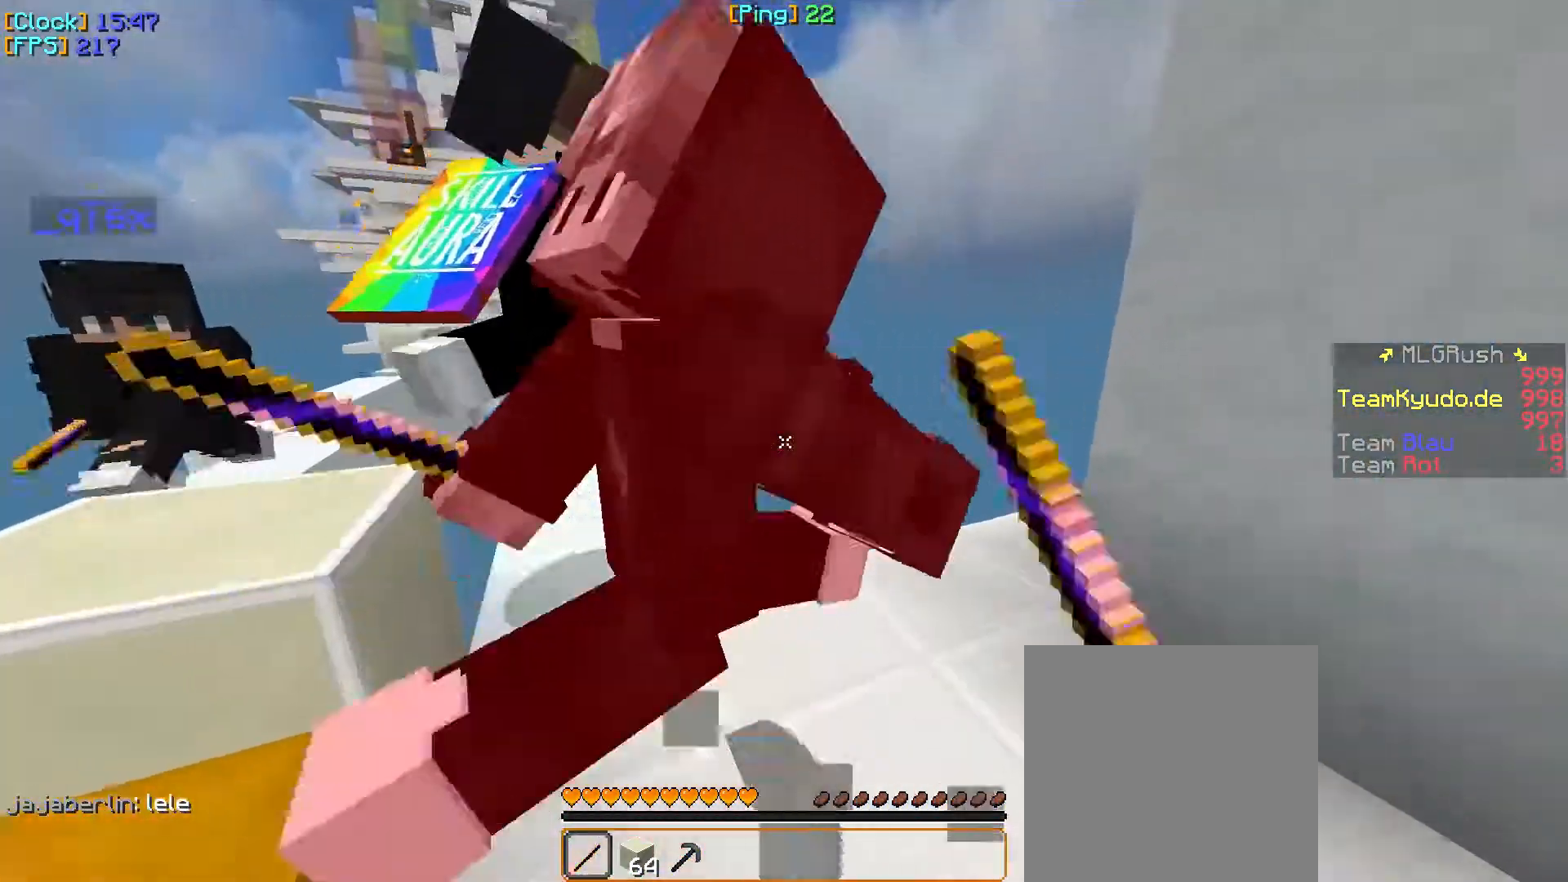
{"keys": ["a", "w"], "mouse": ["left"], "events": [[100, "mouse_left", "up"], [183, "a", "down"], [467, "mouse_left", "down"], [483, "mouse_left", "up"], [500, "mouse_left", "down"]]}
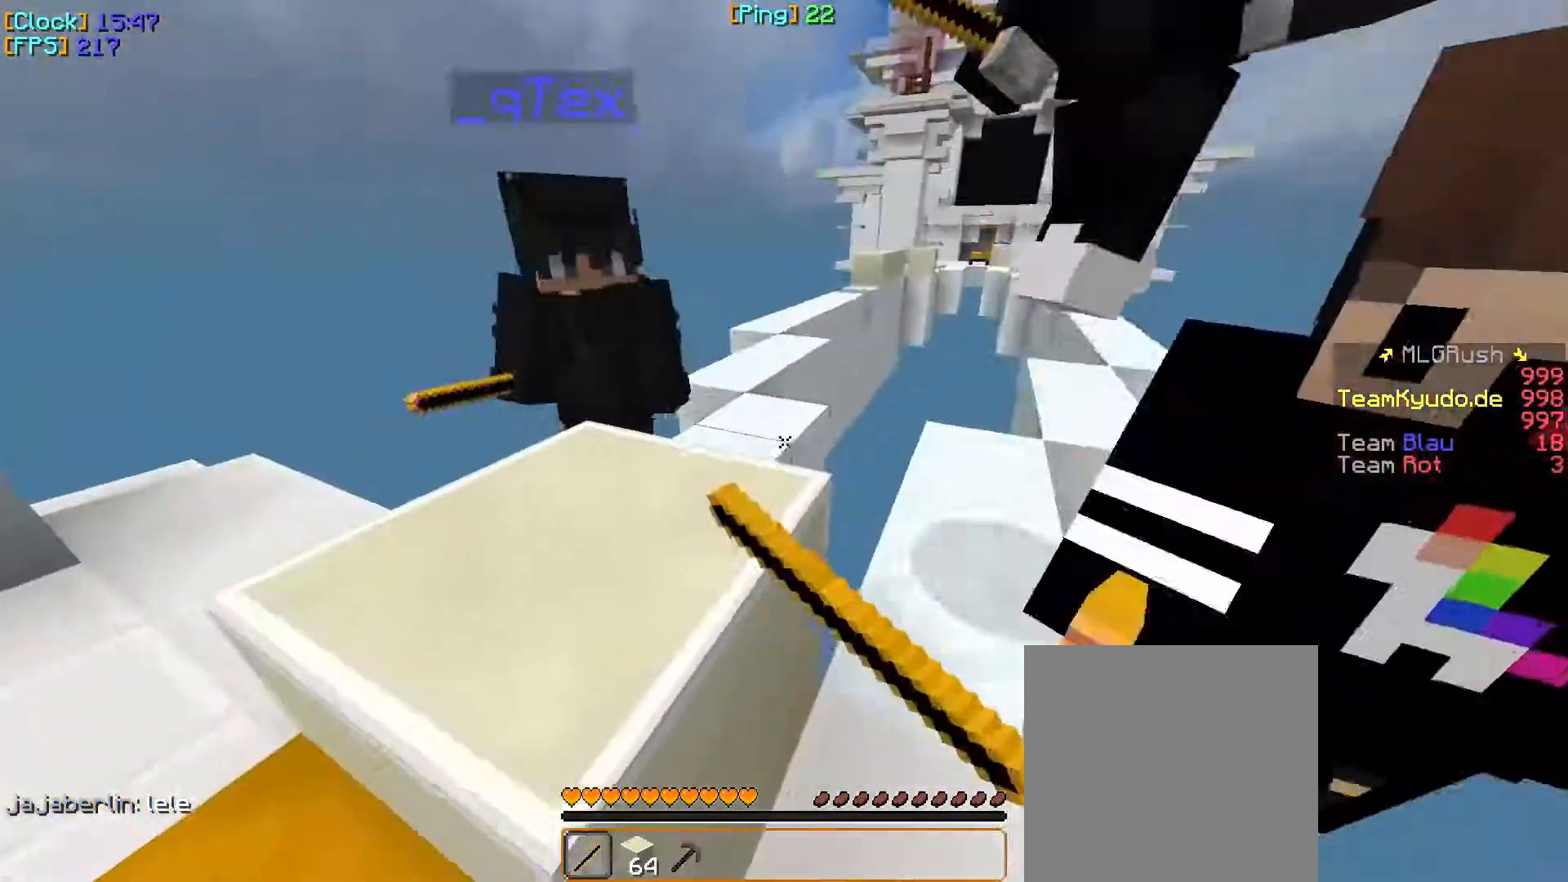
{"keys": ["a", "w"], "mouse": [], "events": [[50, "mouse_left", "up"], [67, "mouse_left", "down"], [83, "mouse_left", "up"], [100, "mouse_left", "down"], [217, "mouse_left", "up"], [233, "mouse_left", "down"], [300, "mouse_left", "up"]]}
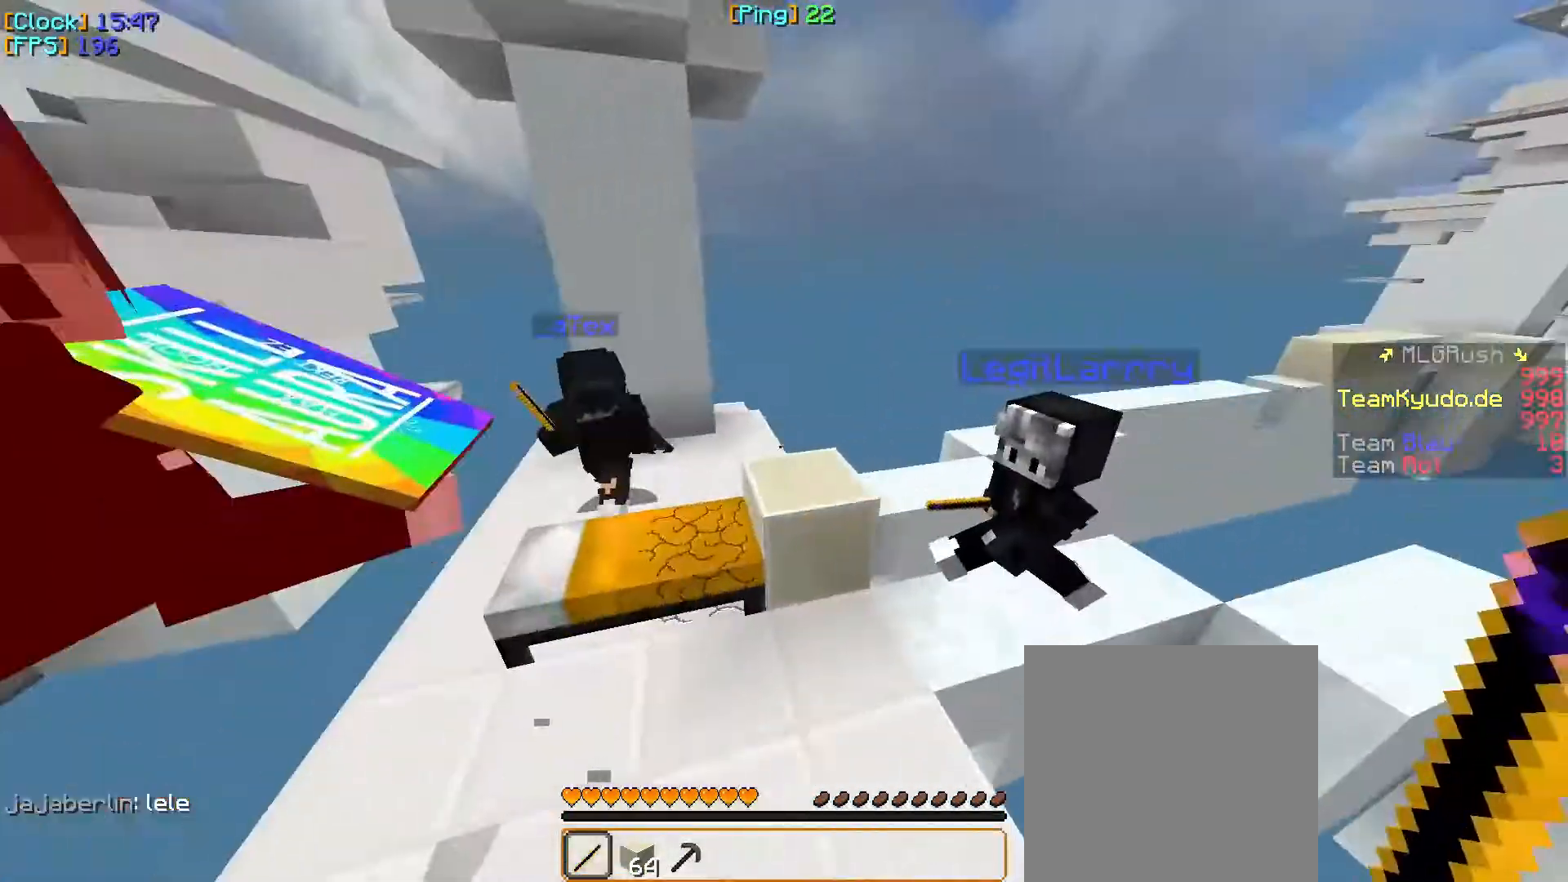
{"keys": ["a", "w"], "mouse": ["left"], "events": [[150, "mouse_left", "down"], [217, "mouse_left", "up"], [233, "mouse_left", "down"]]}
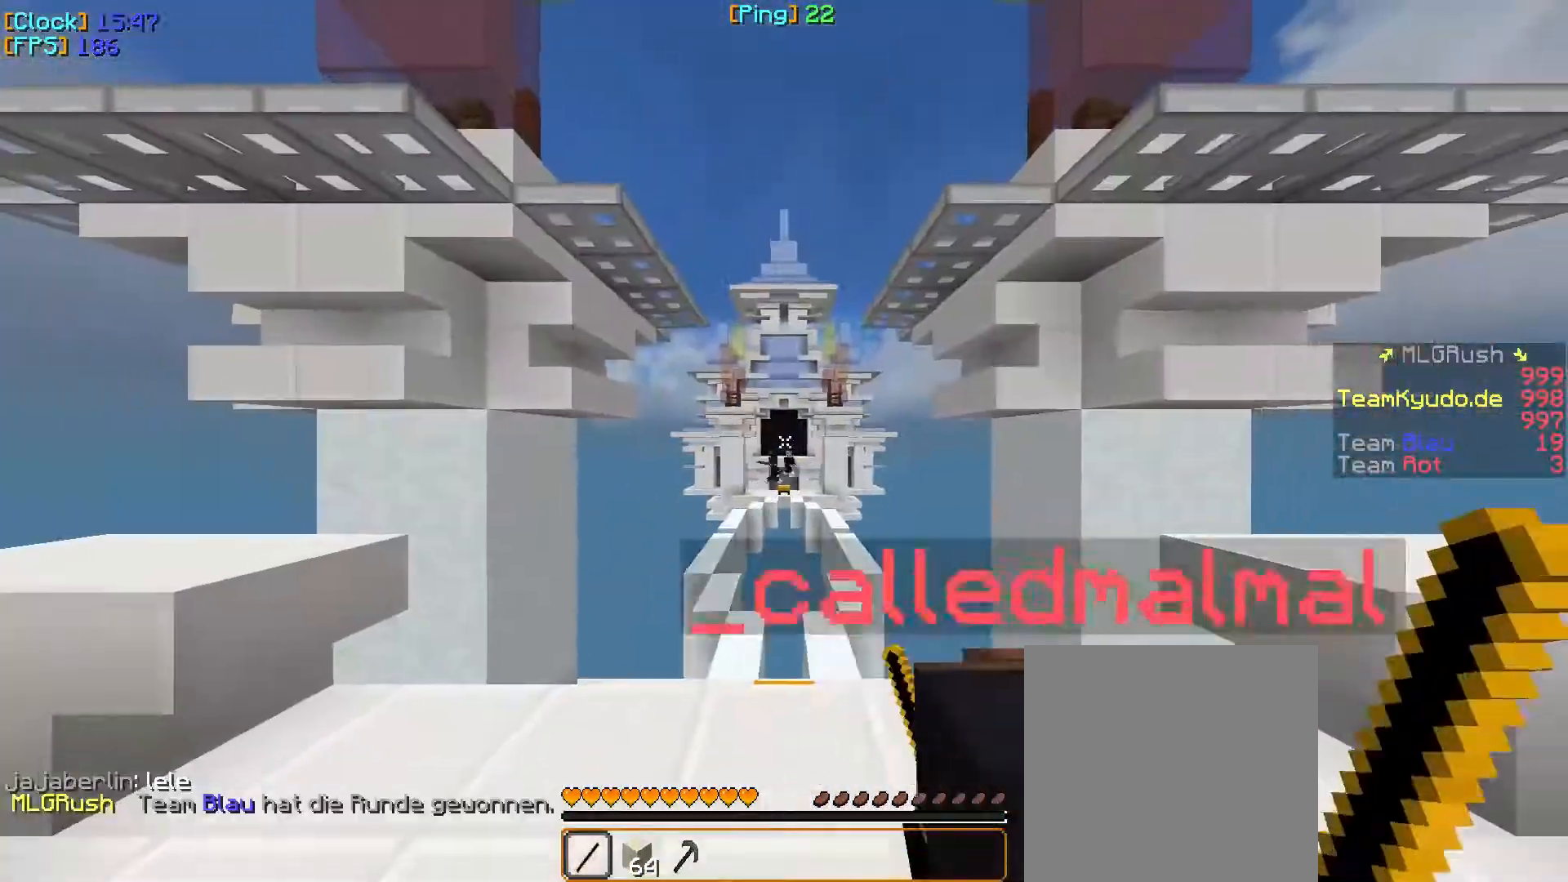
{"keys": ["w"], "mouse": [], "events": [[117, "mouse_left", "up"], [233, "a", "up"], [283, "w", "up"], [350, "w", "down"]]}
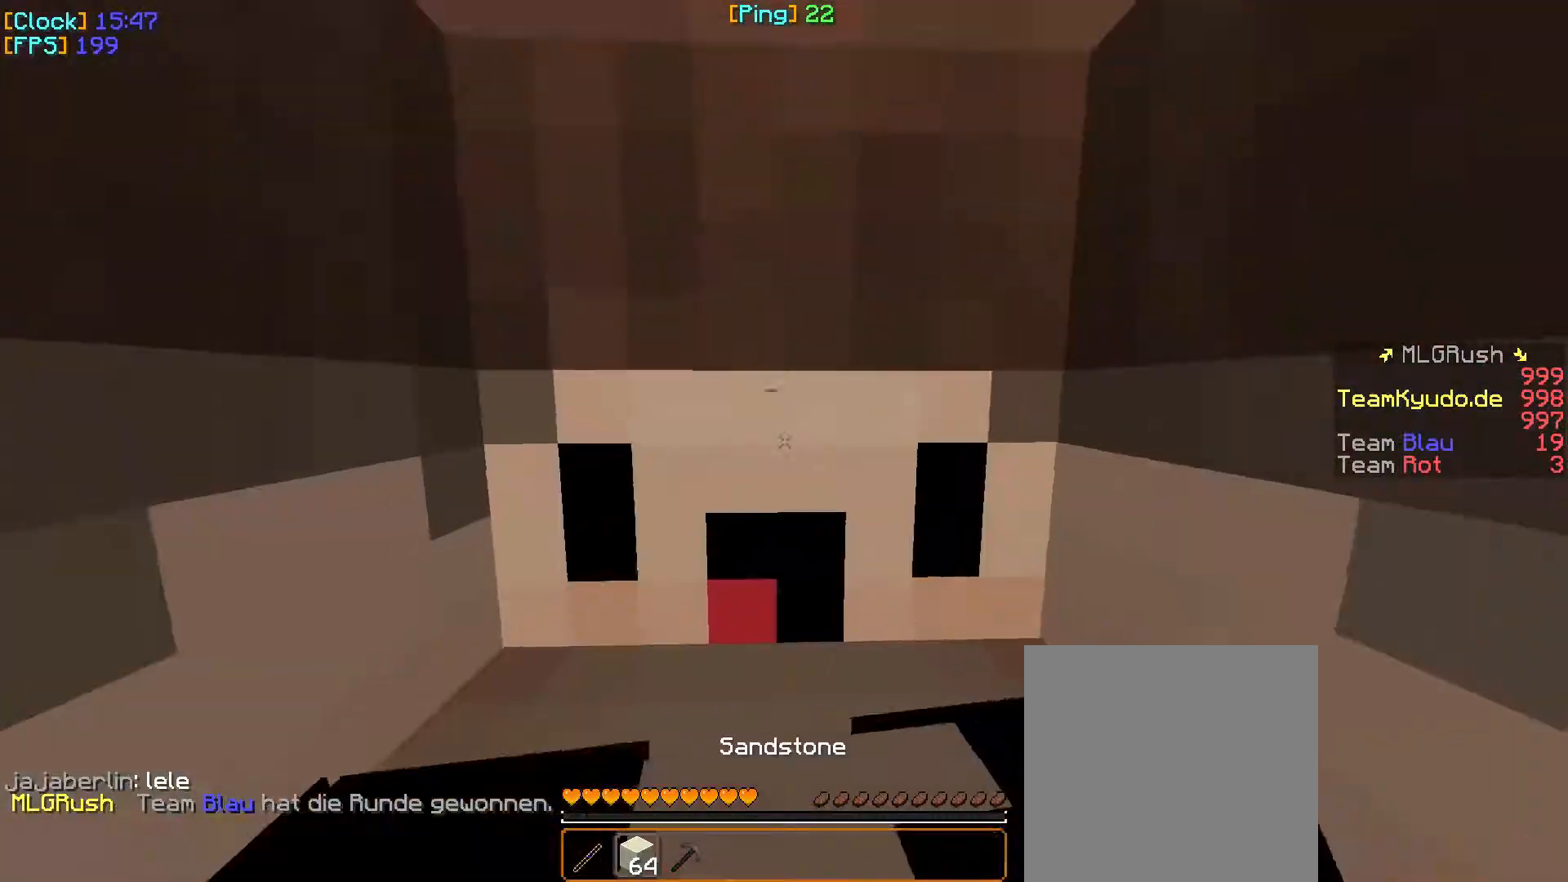
{"keys": ["w"], "mouse": [], "events": []}
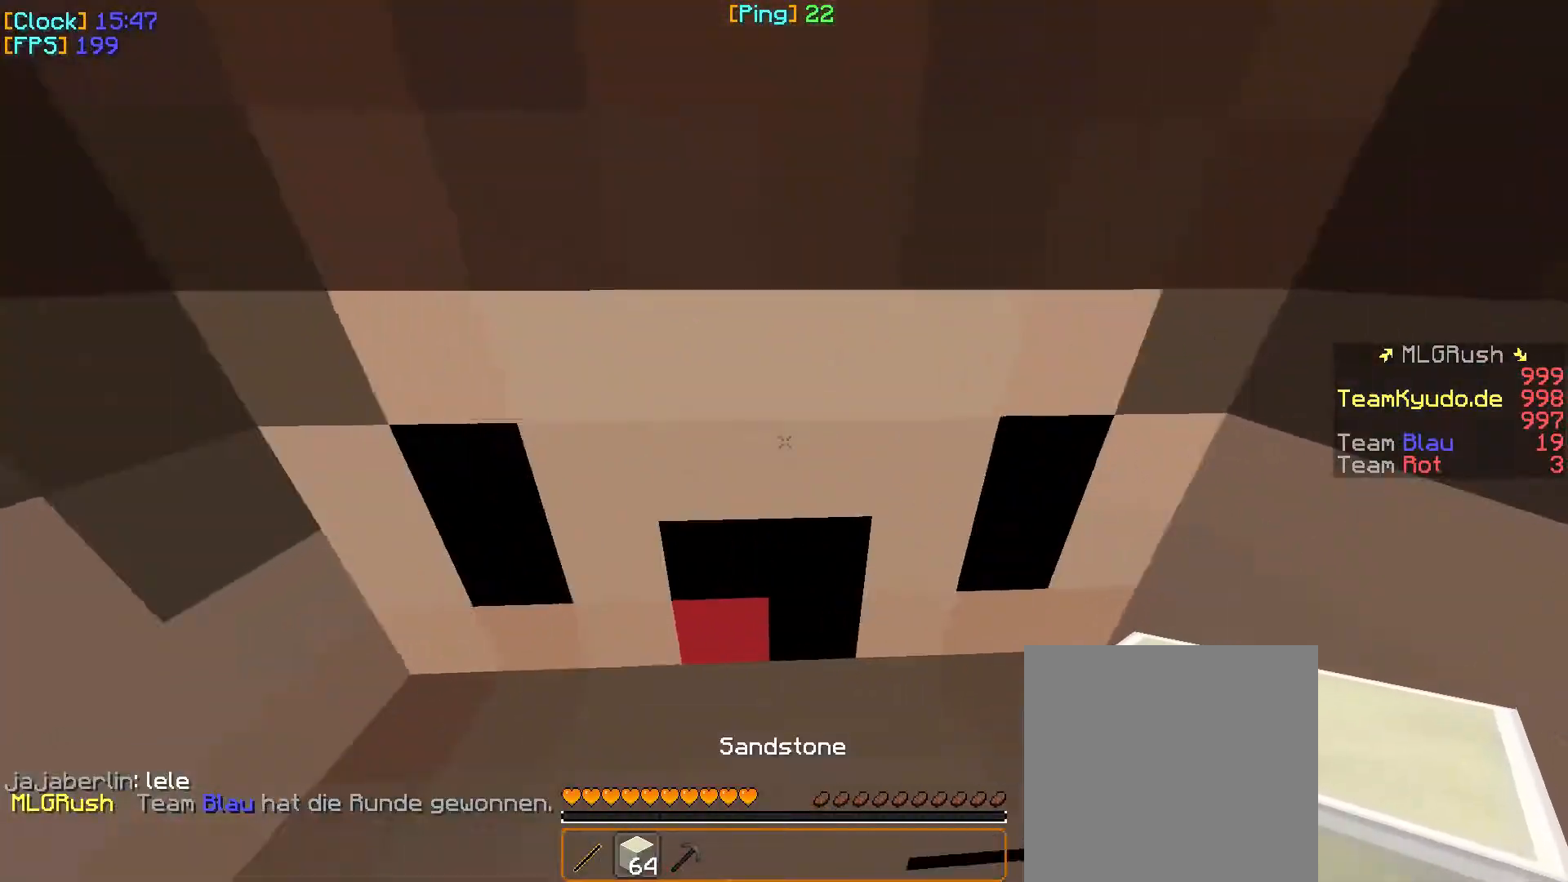
{"keys": ["w"], "mouse": [], "events": []}